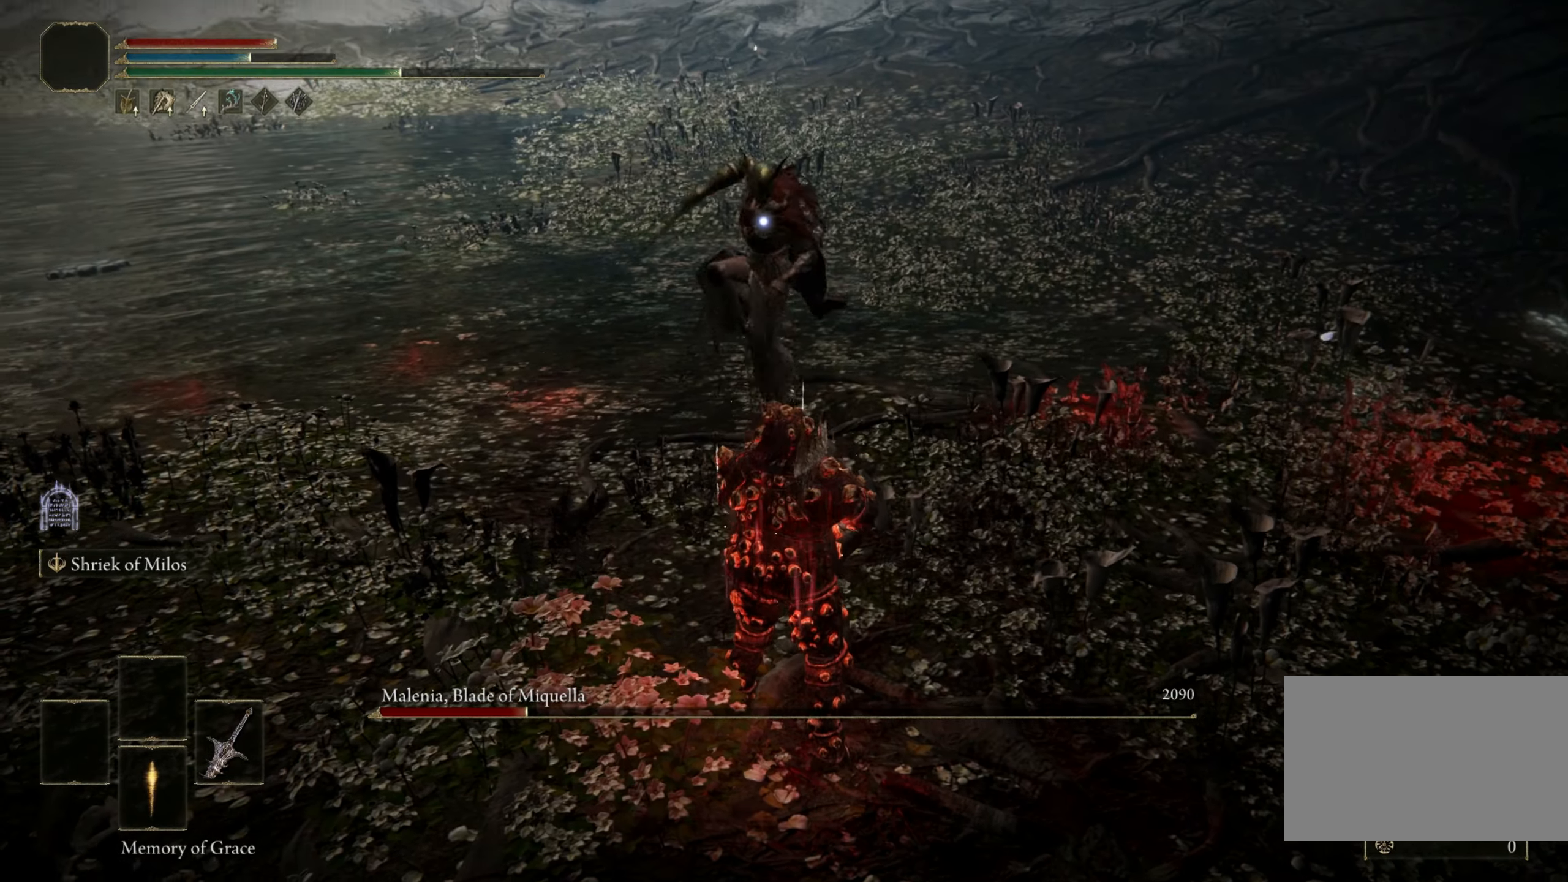
Gameplay with keyboard and mouse; each line is a JSON object with the keys and mouse buttons held at the frame after it. "events" lists presses ("down") and releases ("up") of "1", "2", "3", "4", "5", "a", "alt", "b", "c", "ctrl", "d", "e", "f", "g", "q", "r", "s", "shift", "space", "t", "tab", "tilde", "v", "w", "x", "z", "mouse_left", "mouse_wheel", "mouse_right", "mouse_mb4" and "mouse_mb5" between this image and that frame as [ms after this image, input, new state], when the widget could be followed in between. "mouse_left", "mouse_wheel", "mouse_right", "mouse_mb4", "mouse_mb5" = the "left", "wheel", "right", "mb4", "mb5" buttons of the "mouse" list. No other keys are recorded. "wheel" means that the mouse wheel is clicked or scrolled. Mouse movement is not recorded.
{"keys": [], "mouse": [], "events": []}
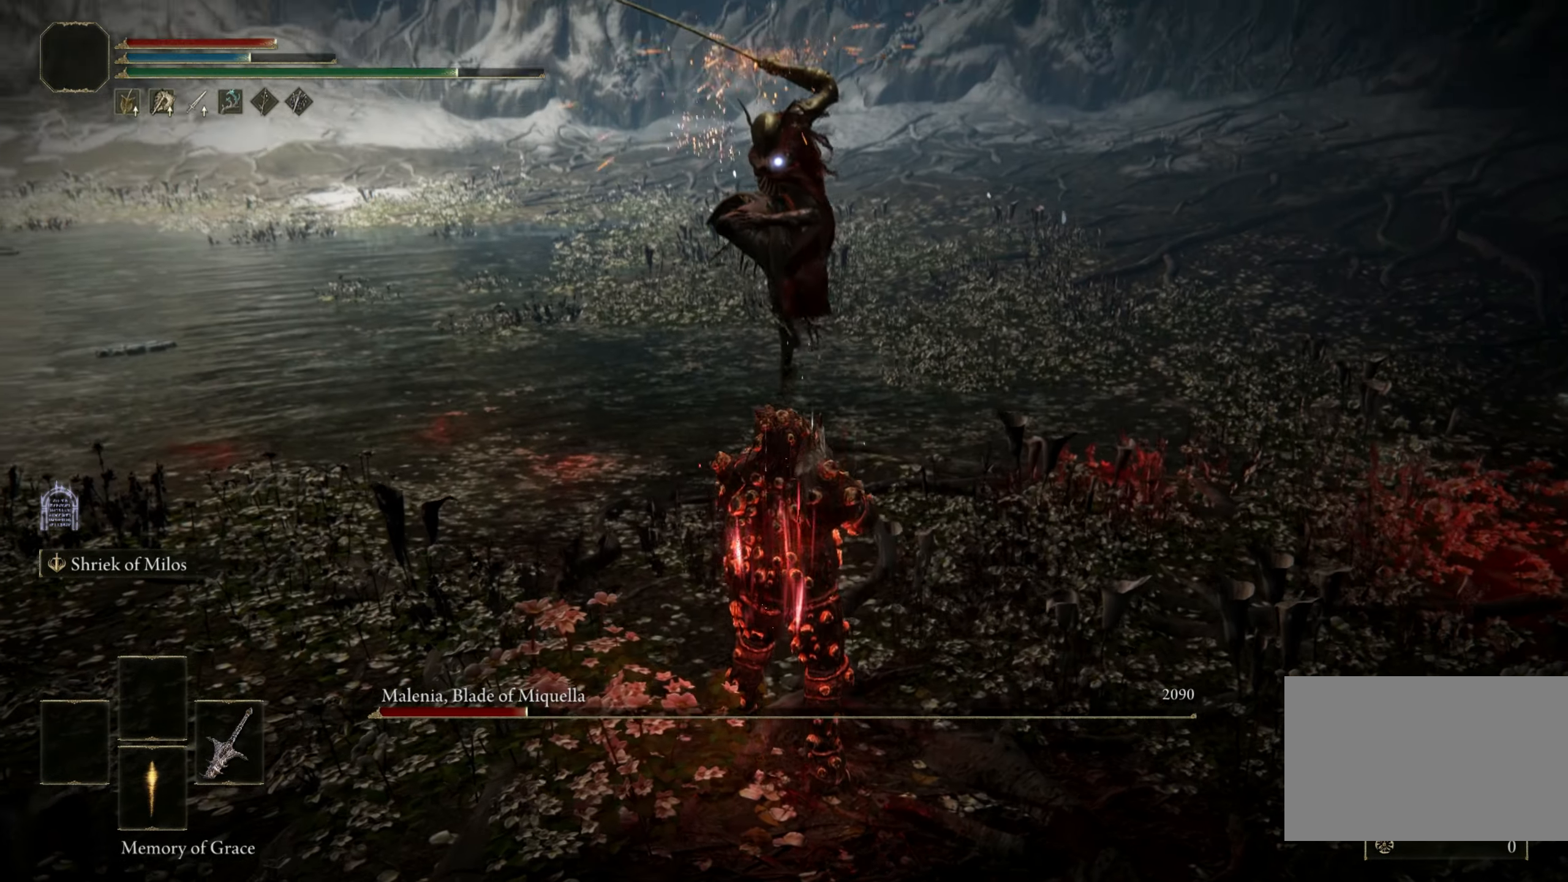
{"keys": [], "mouse": [], "events": [[17, "s", "down"], [167, "space", "down"], [300, "space", "up"], [483, "s", "up"]]}
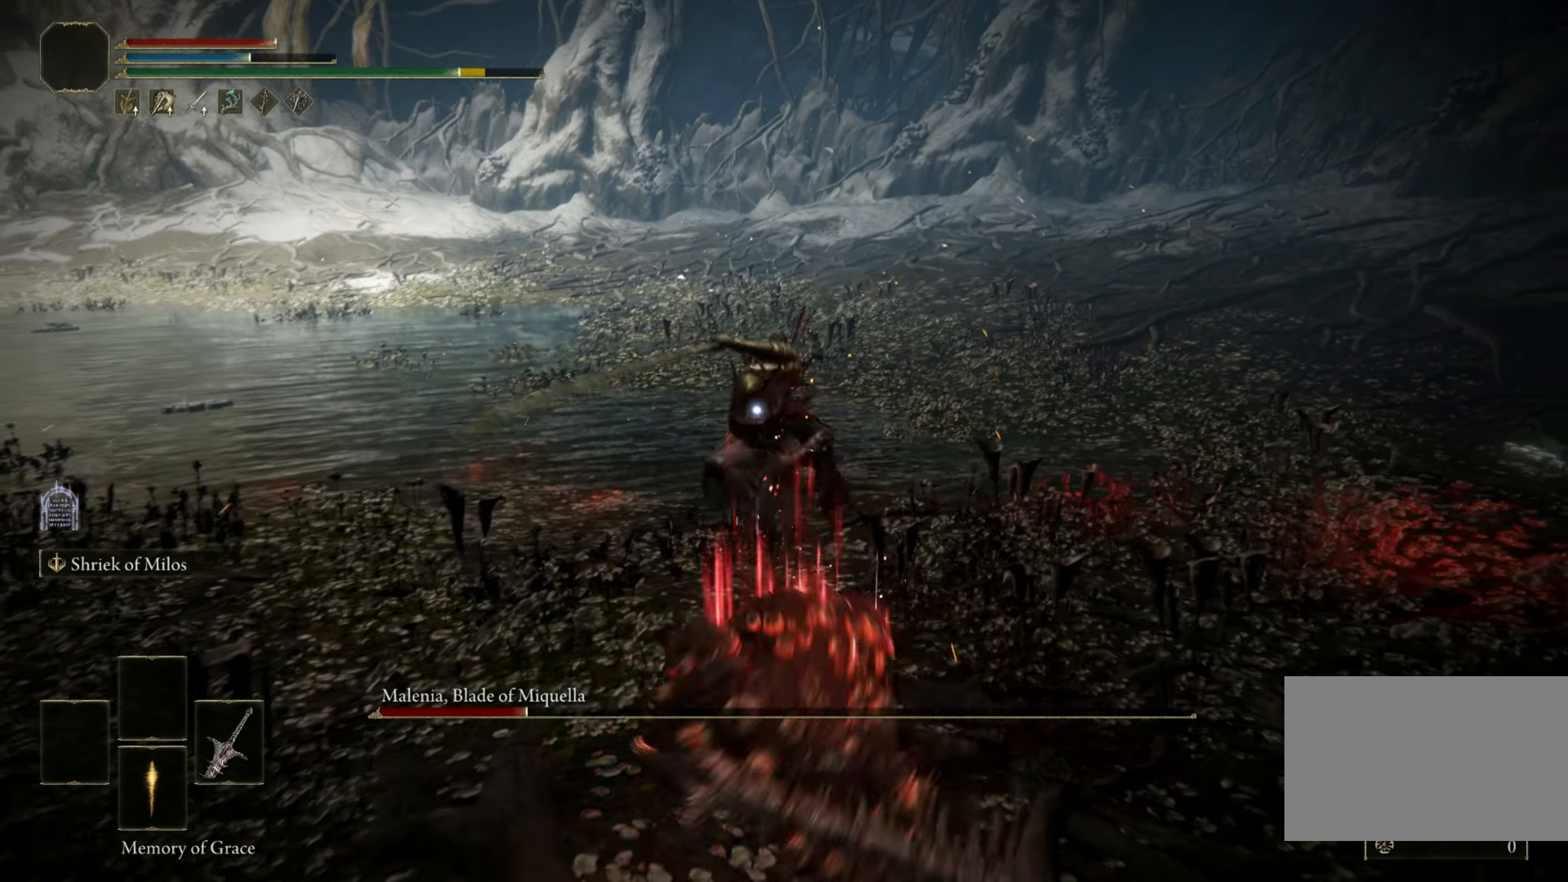
{"keys": [], "mouse": [], "events": [[183, "mouse_left", "down"], [317, "mouse_left", "up"]]}
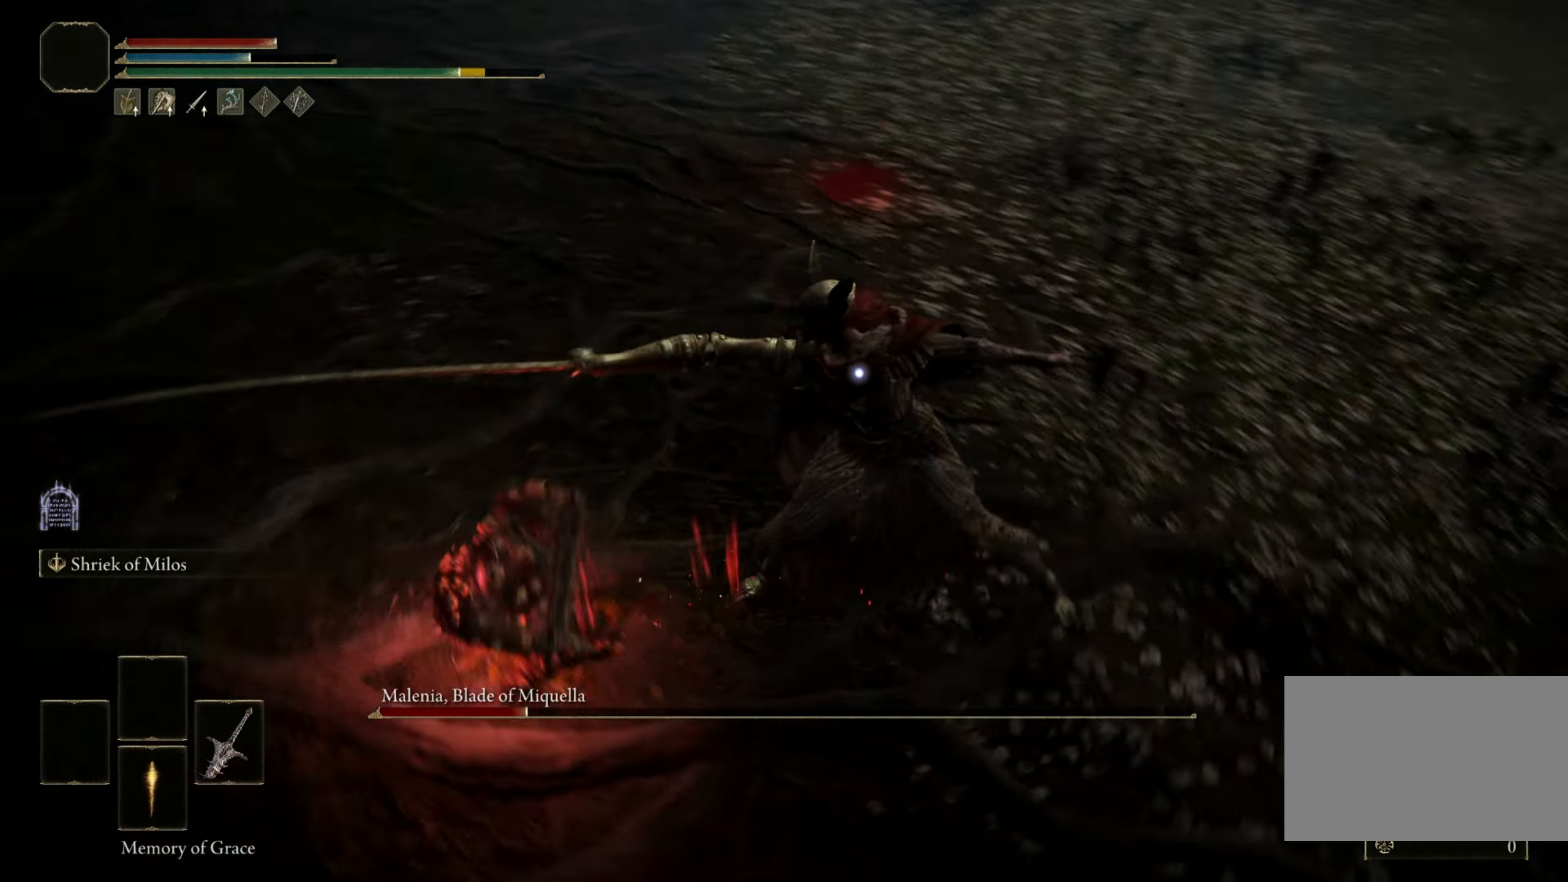
{"keys": [], "mouse": [], "events": []}
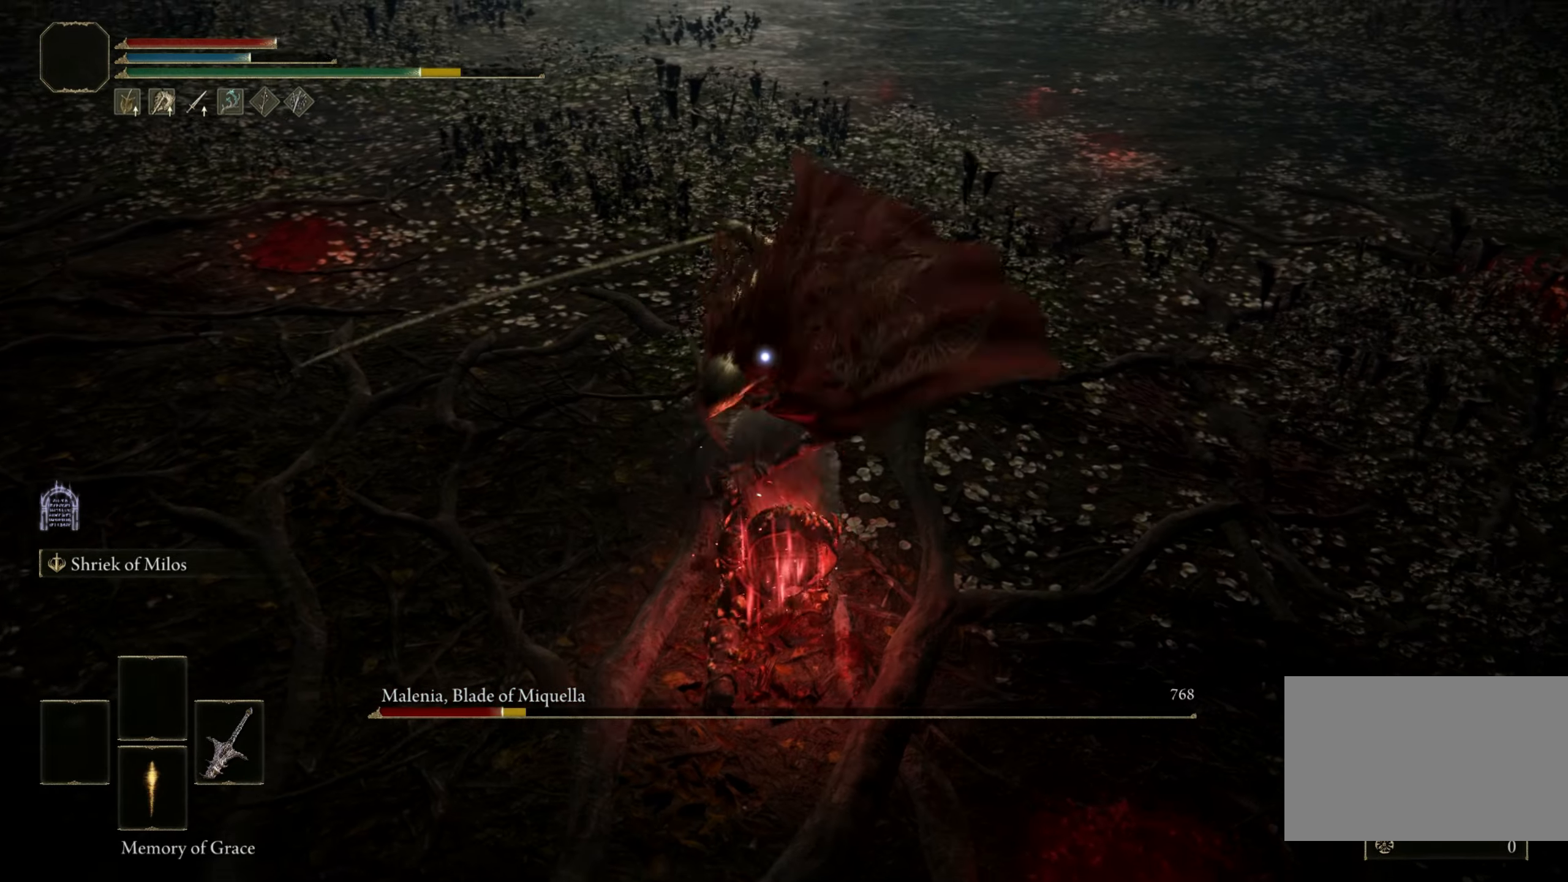
{"keys": [], "mouse": [], "events": [[200, "mouse_left", "down"], [300, "mouse_left", "up"]]}
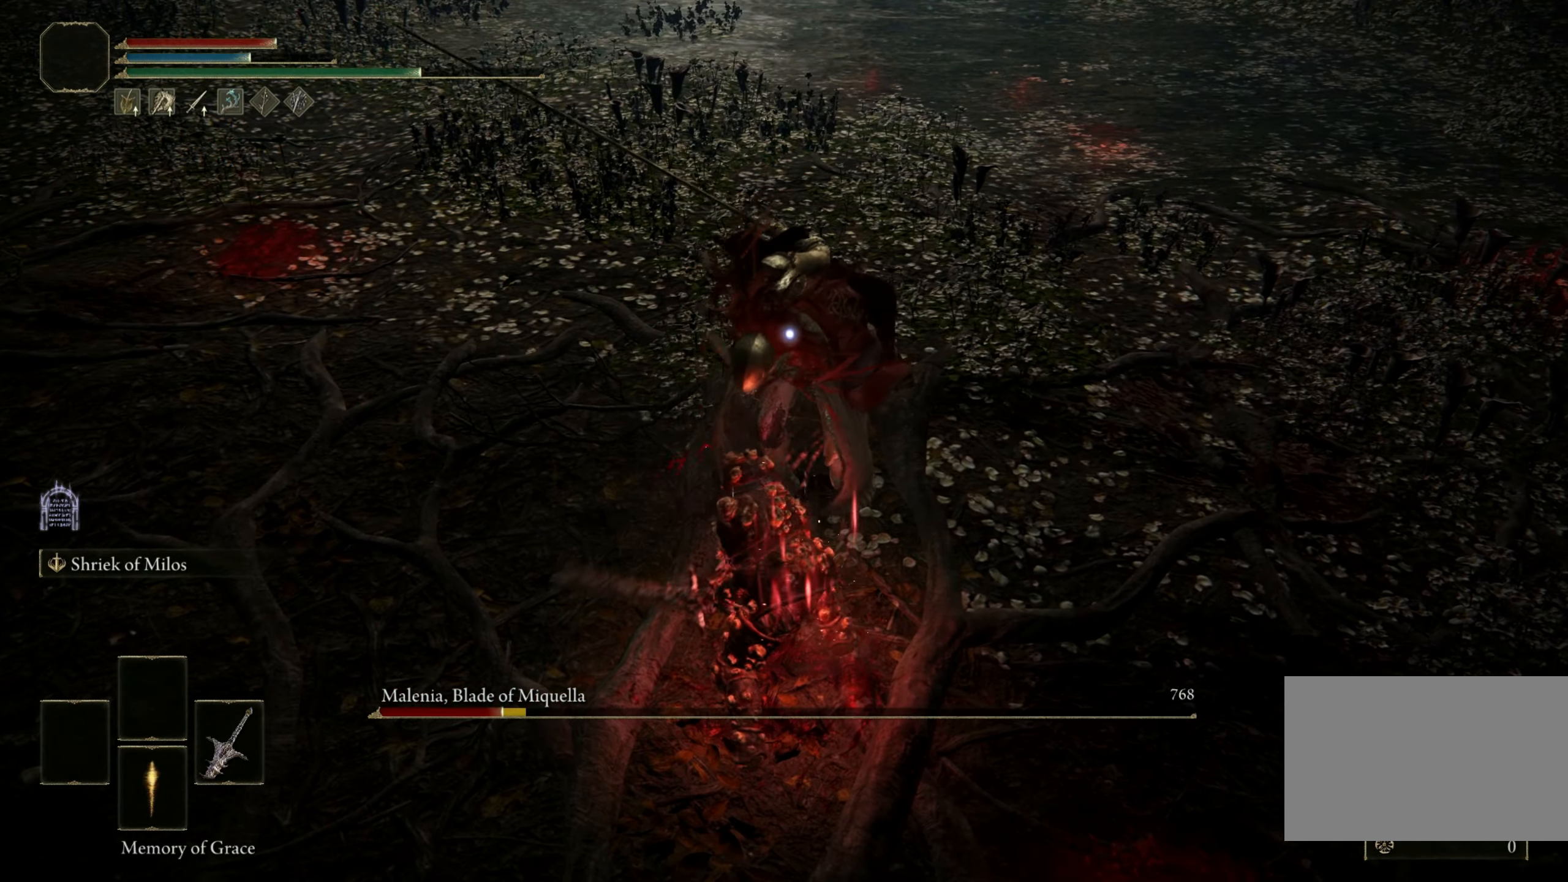
{"keys": [], "mouse": [], "events": []}
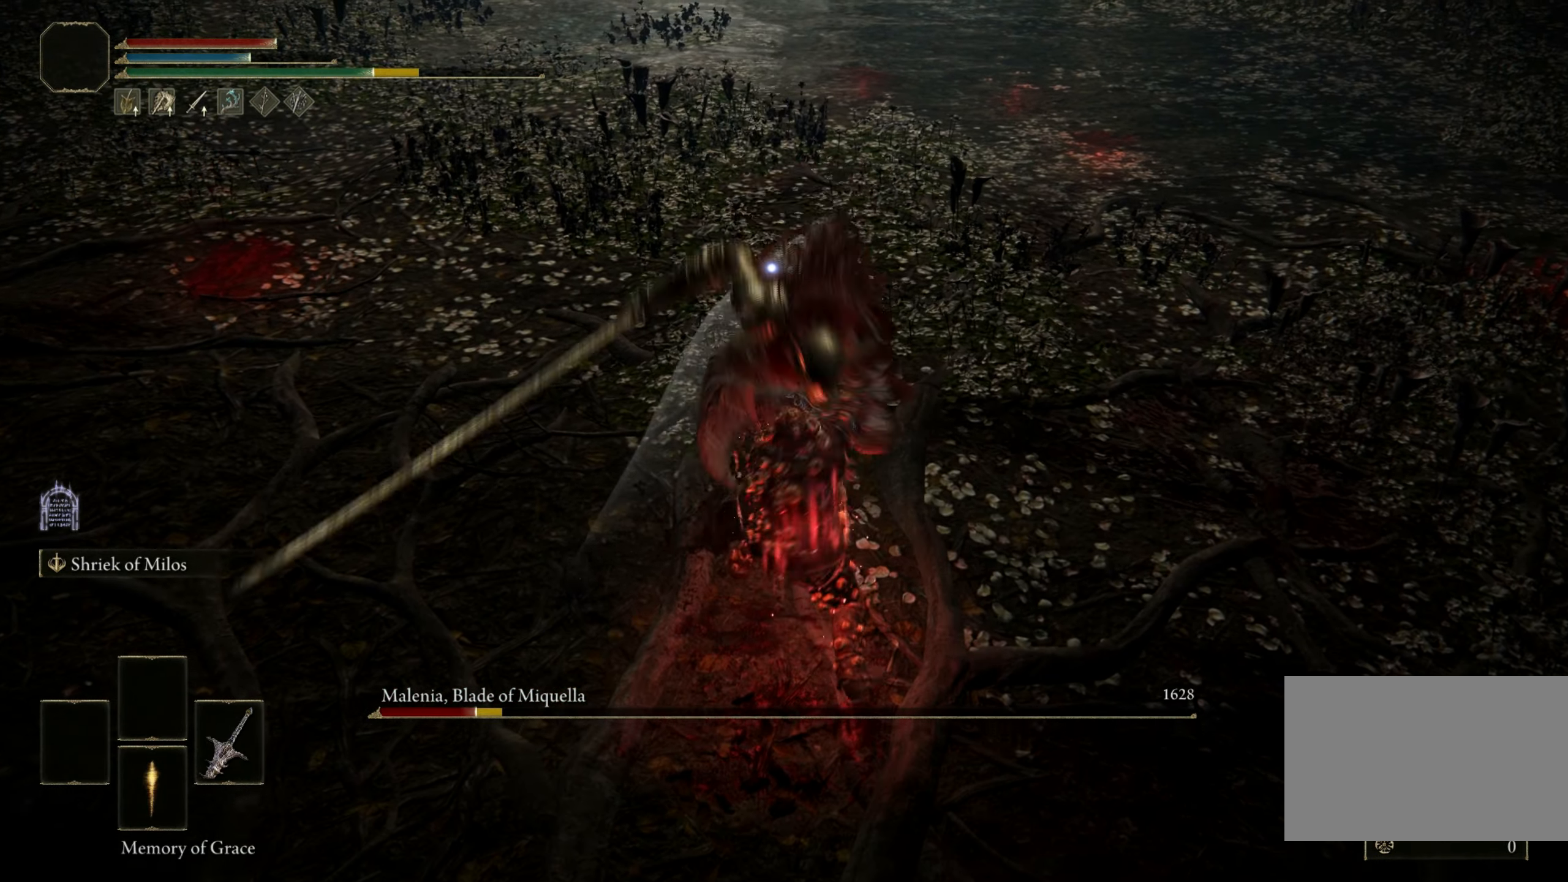
{"keys": [], "mouse": [], "events": [[334, "mouse_left", "down"], [417, "mouse_left", "up"]]}
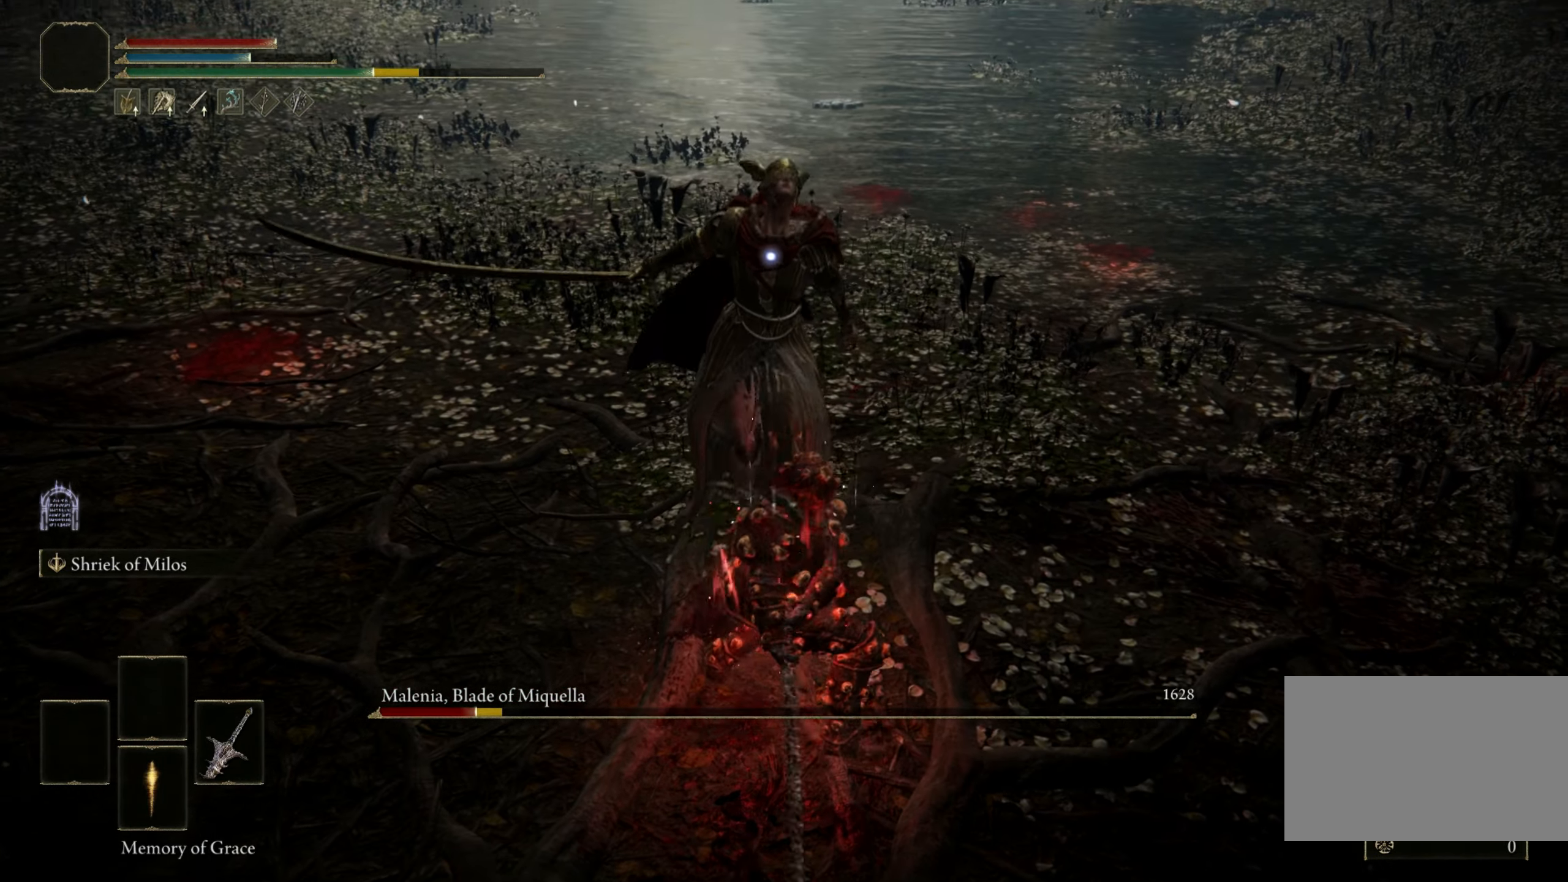
{"keys": [], "mouse": [], "events": []}
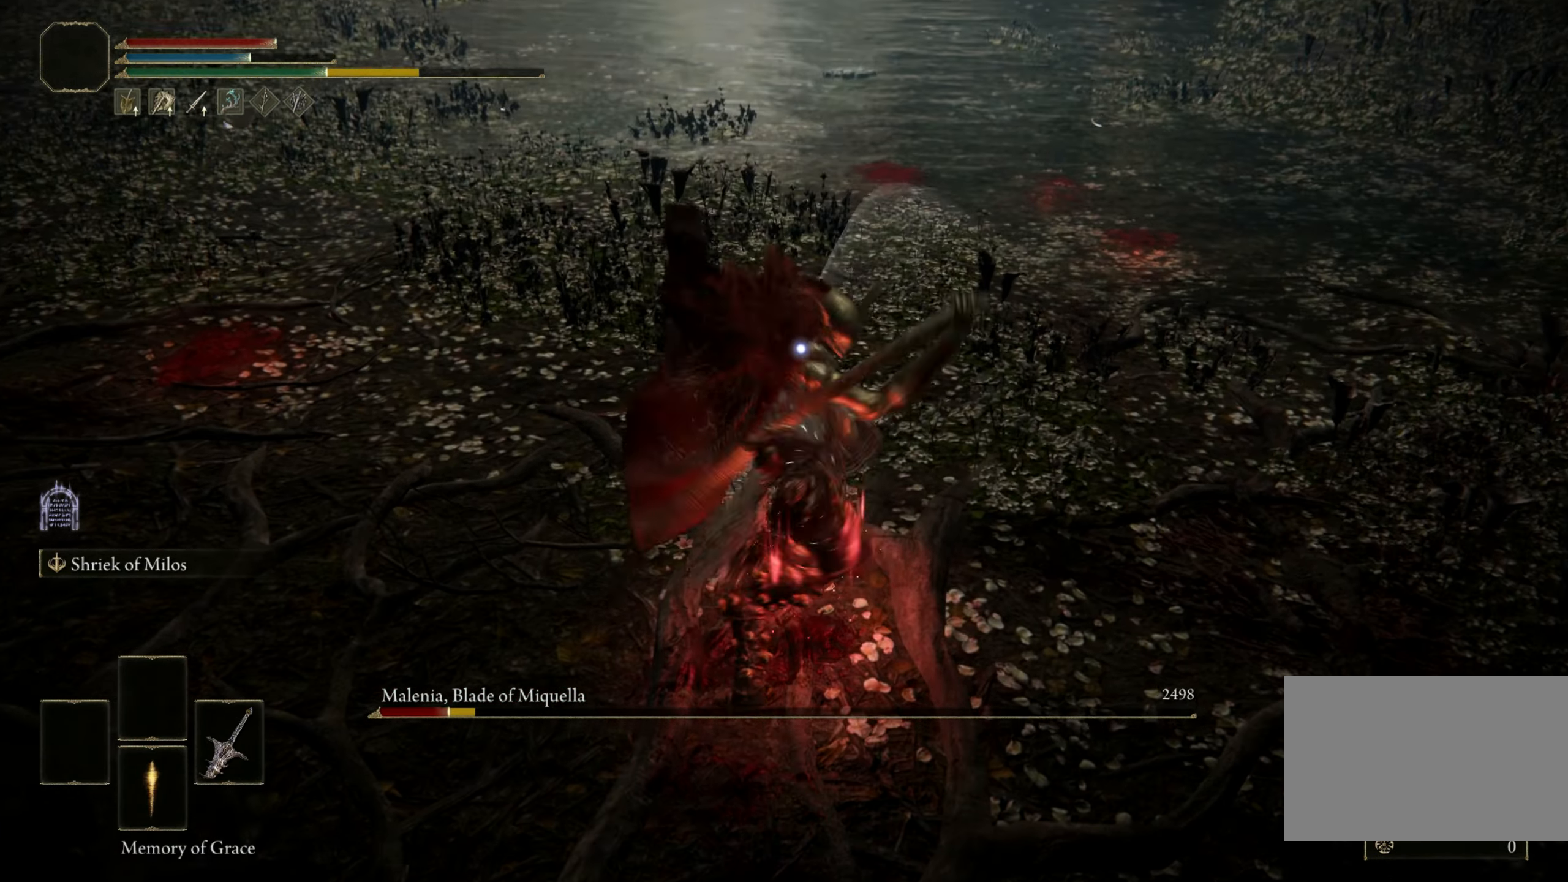
{"keys": [], "mouse": [], "events": []}
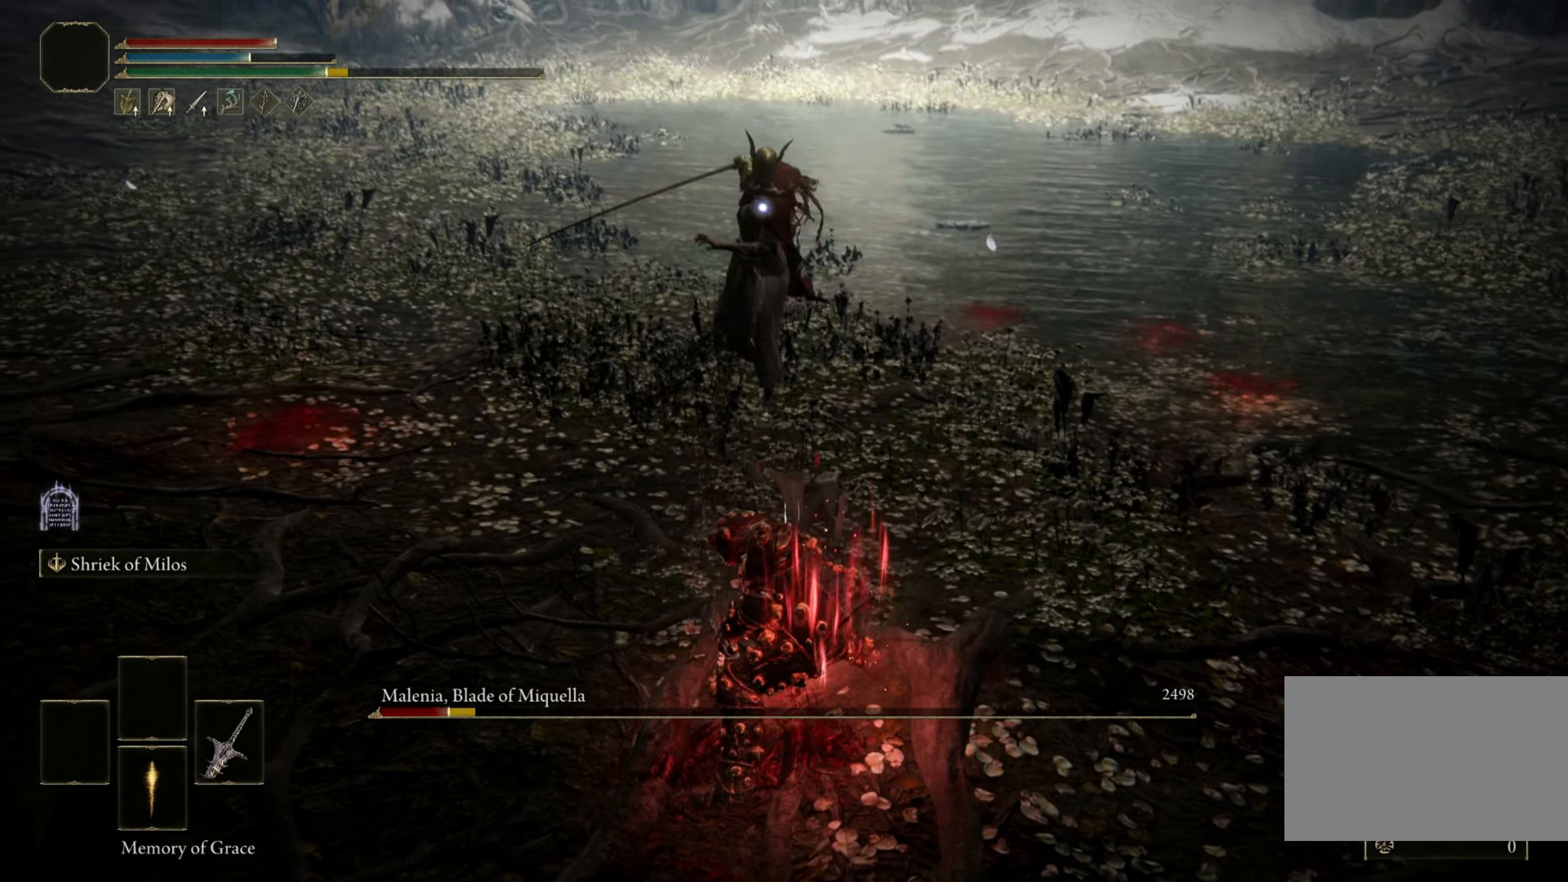
{"keys": ["w"], "mouse": [], "events": [[467, "w", "down"]]}
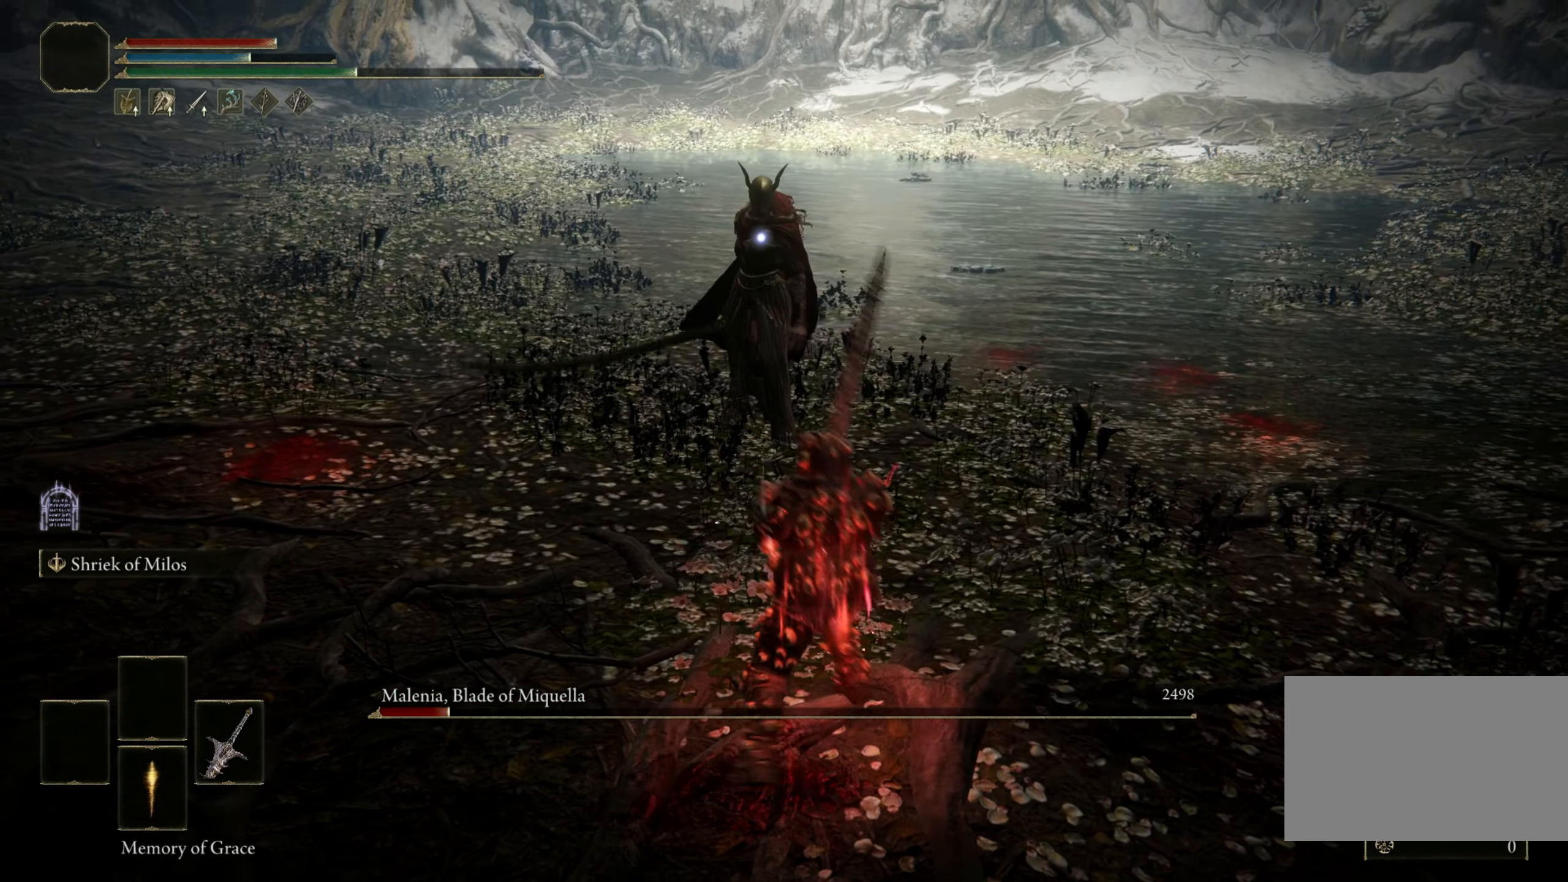
{"keys": ["w"], "mouse": [], "events": []}
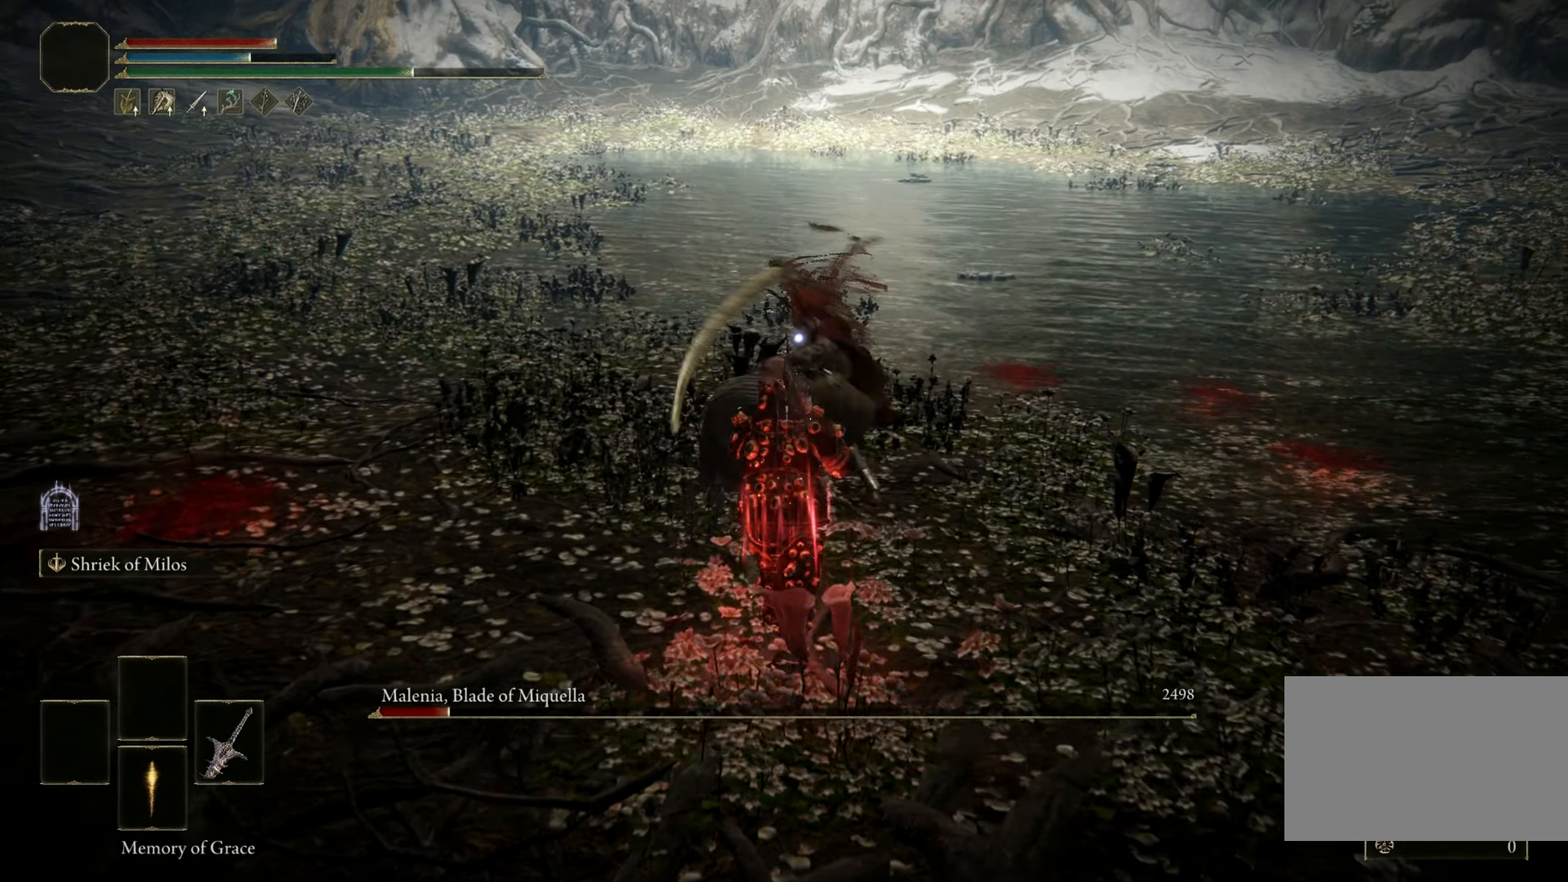
{"keys": ["w"], "mouse": [], "events": [[34, "w", "up"], [267, "w", "down"], [317, "space", "down"], [417, "space", "up"]]}
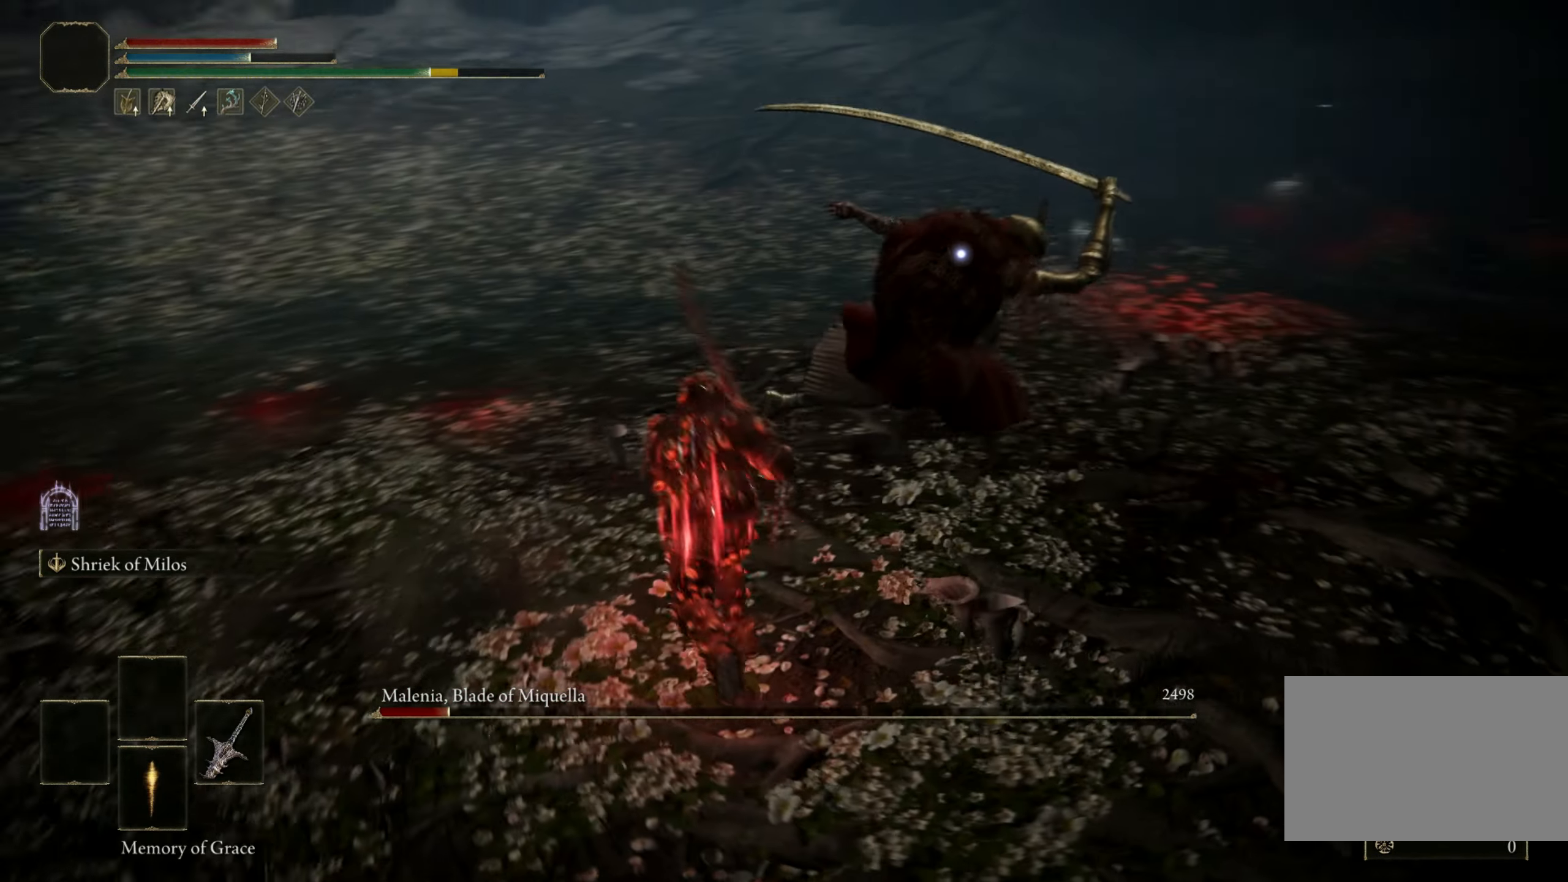
{"keys": [], "mouse": [], "events": [[184, "w", "up"]]}
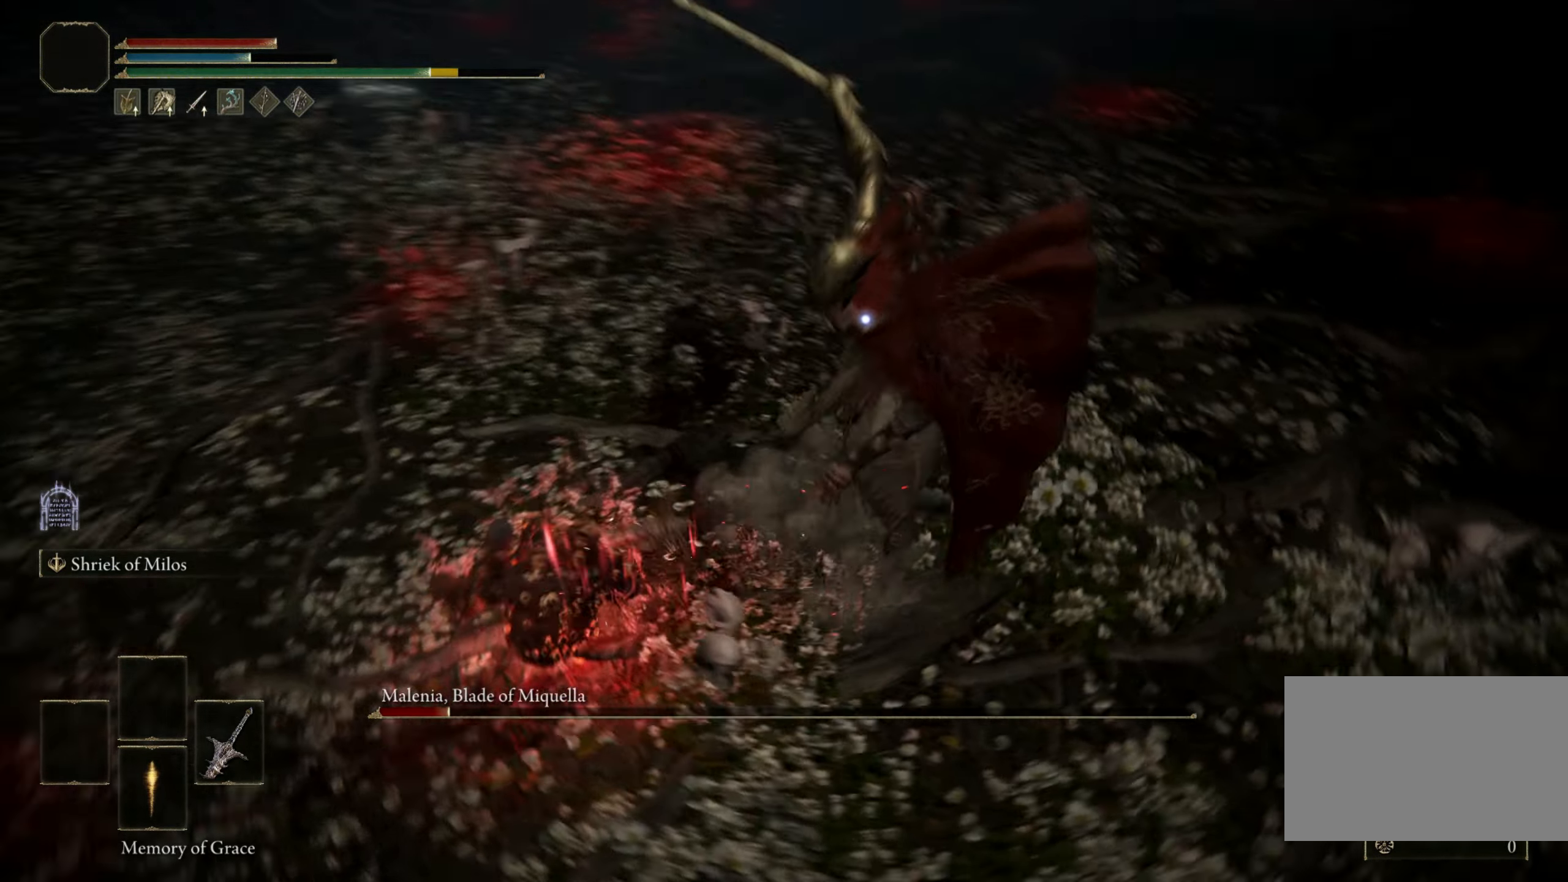
{"keys": ["space", "w"], "mouse": [], "events": [[400, "w", "down"], [433, "space", "down"]]}
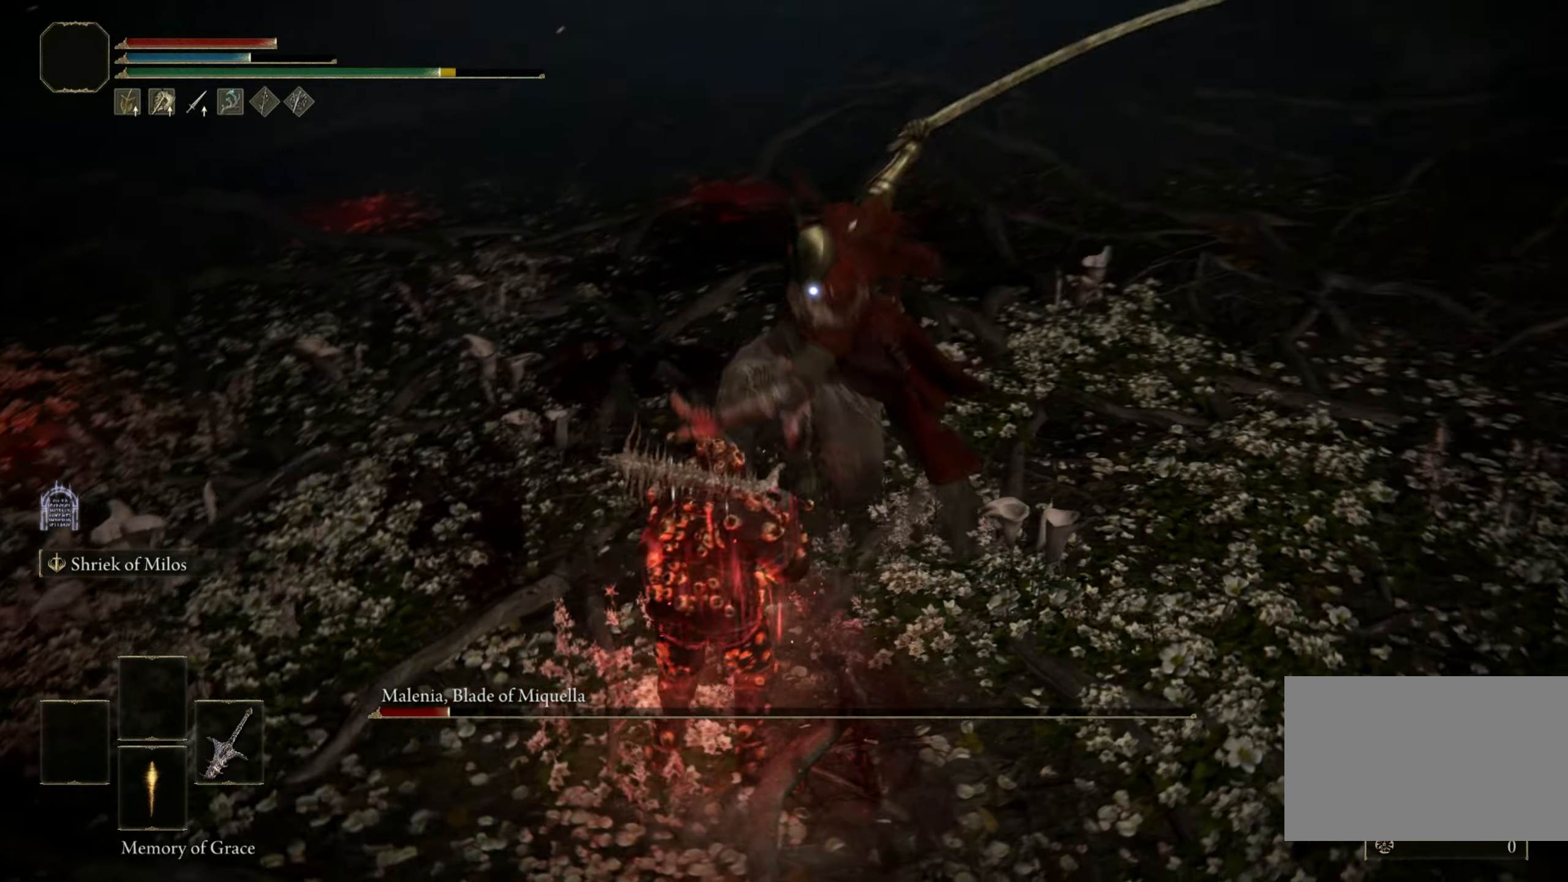
{"keys": ["w"], "mouse": [], "events": [[33, "space", "up"]]}
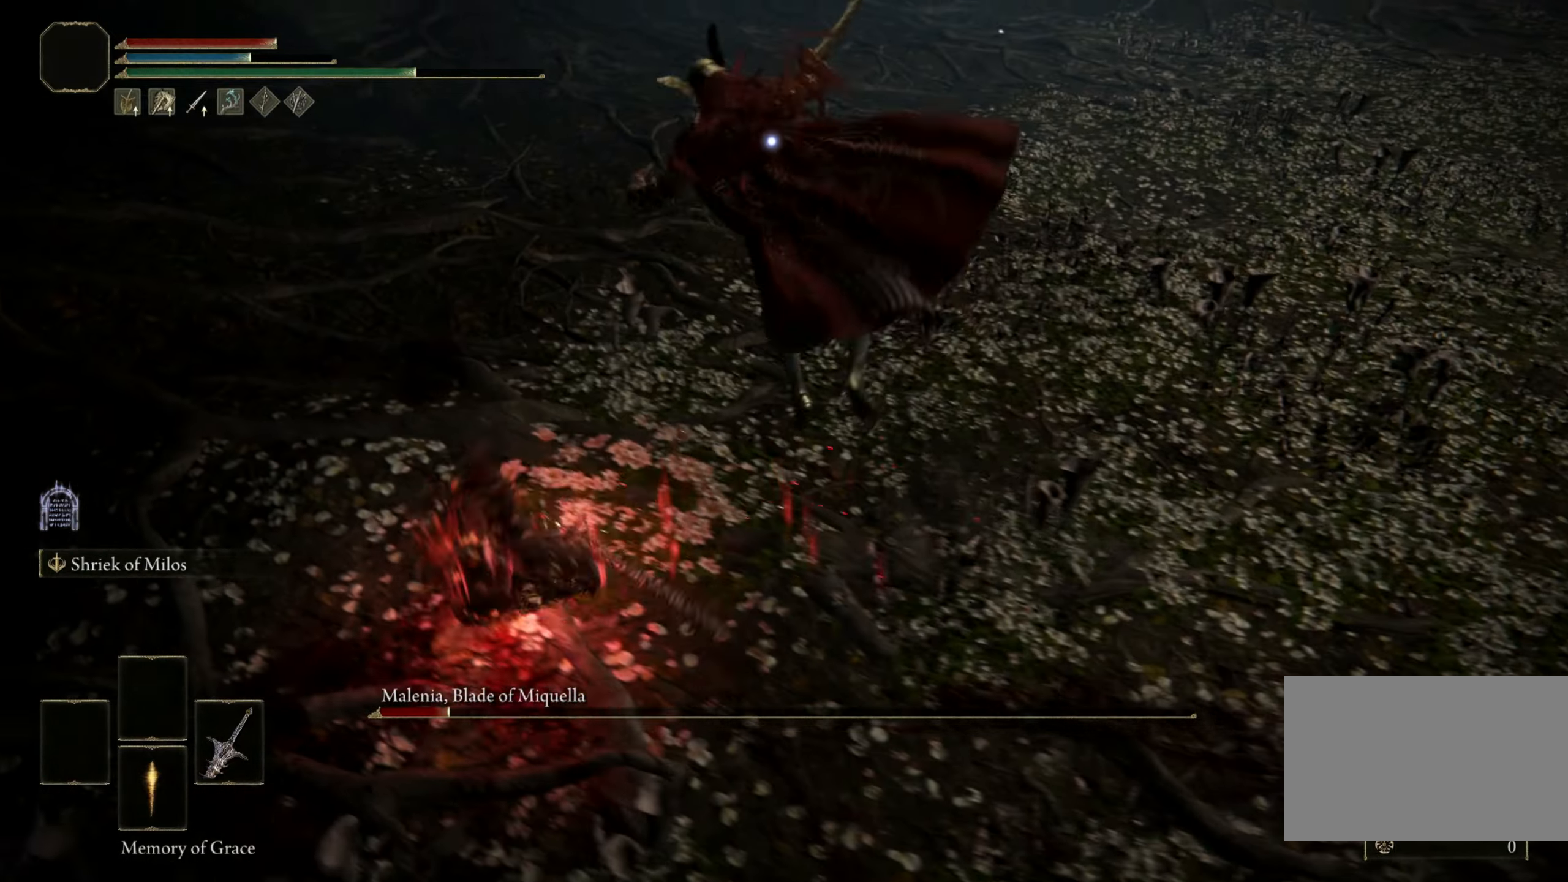
{"keys": ["w"], "mouse": [], "events": [[200, "mouse_left", "down"], [233, "mouse_left", "up"]]}
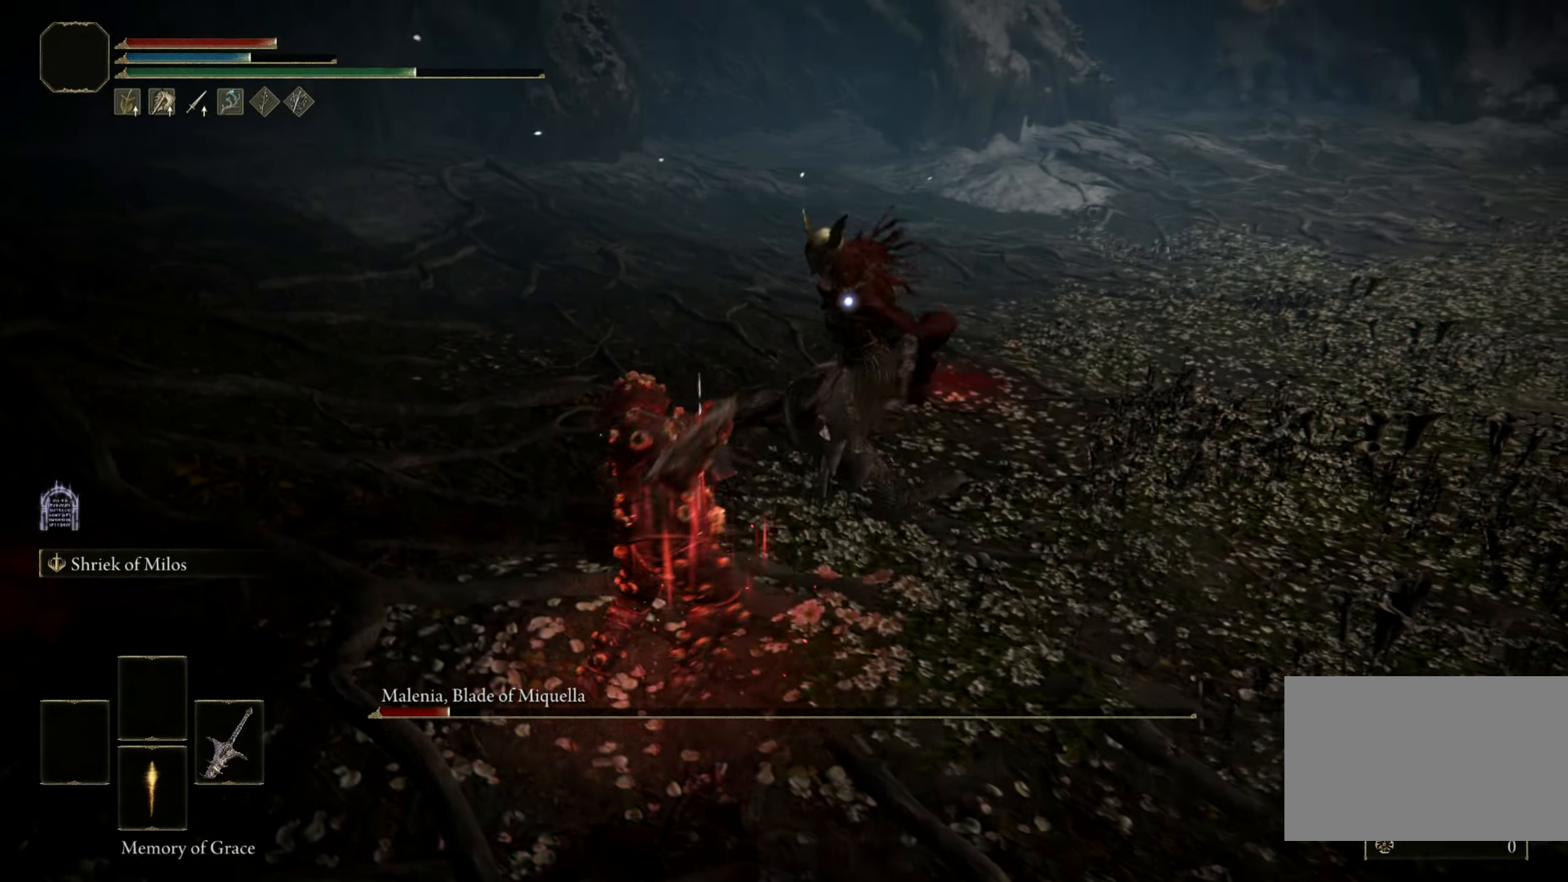
{"keys": [], "mouse": ["left"], "events": [[400, "w", "up"], [500, "mouse_left", "down"]]}
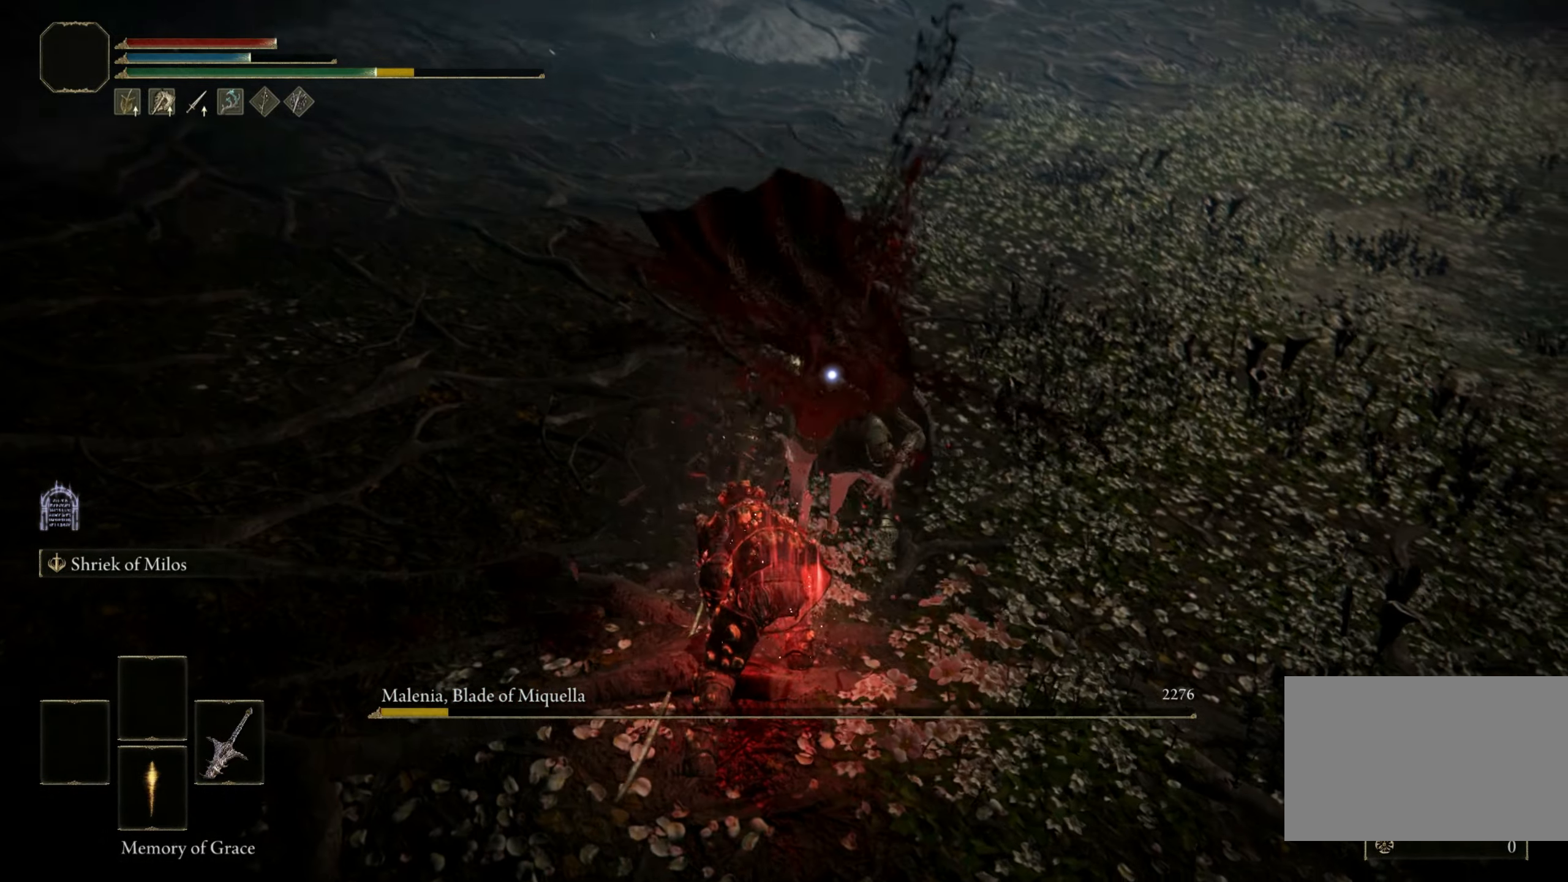
{"keys": [], "mouse": [], "events": [[133, "mouse_left", "up"]]}
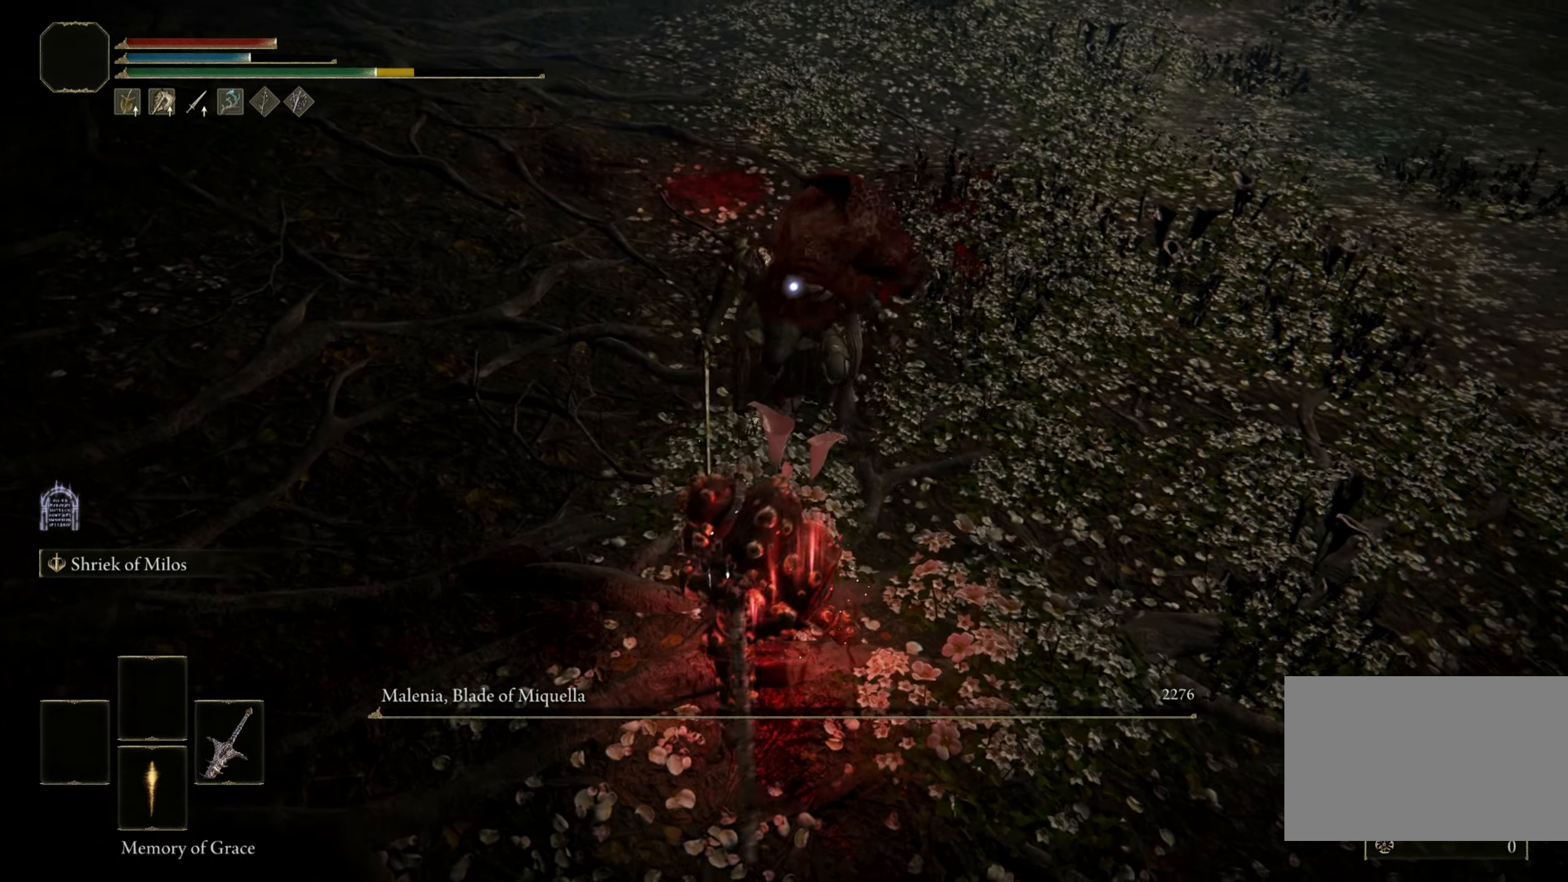
{"keys": [], "mouse": [], "events": []}
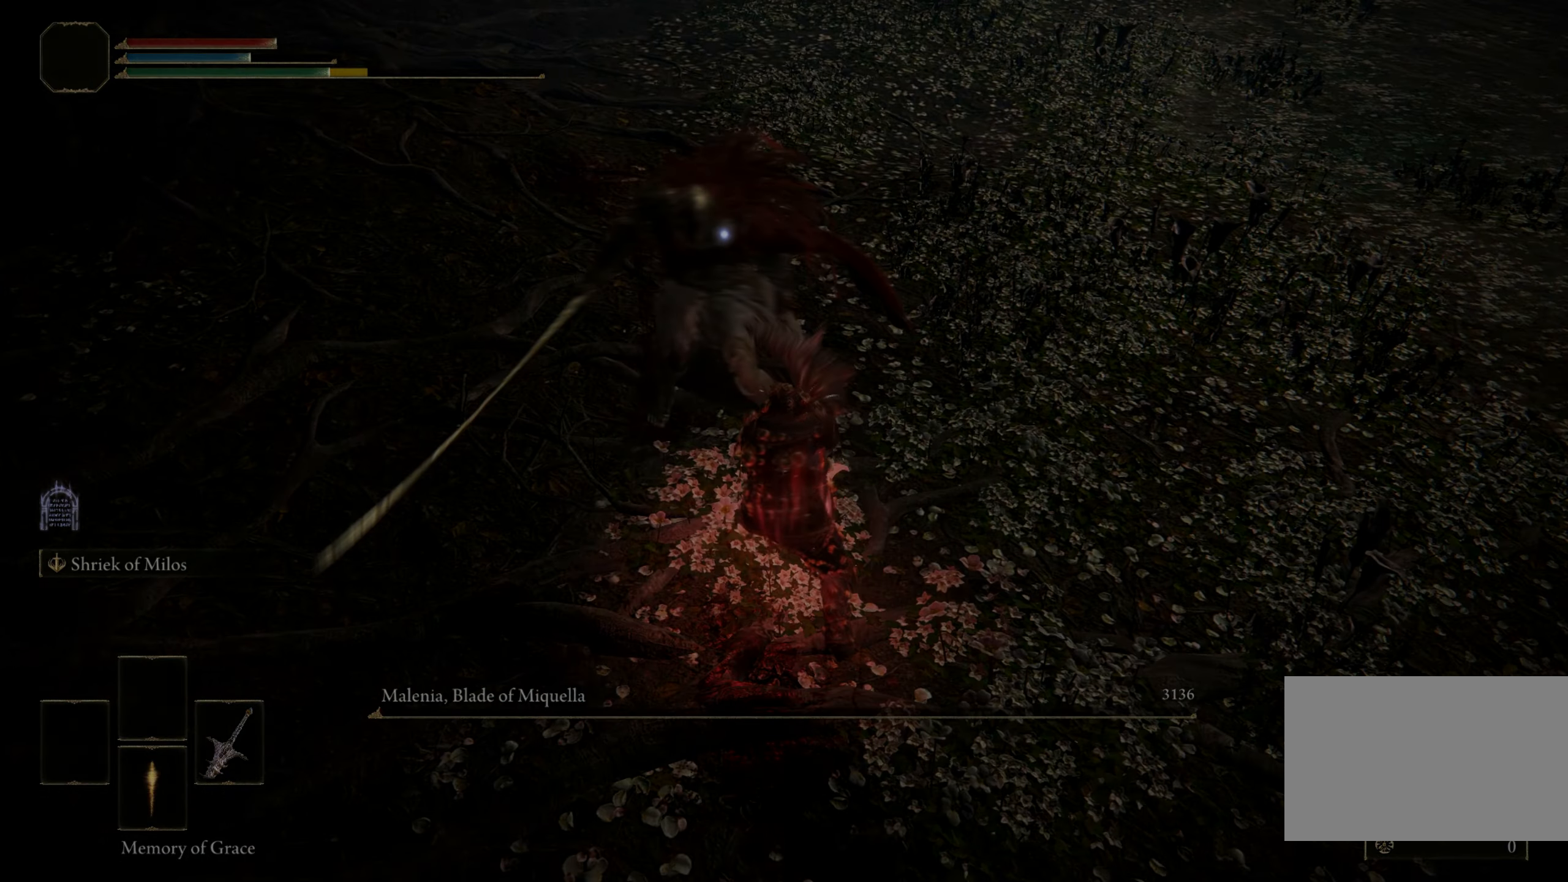
{"keys": [], "mouse": [], "events": []}
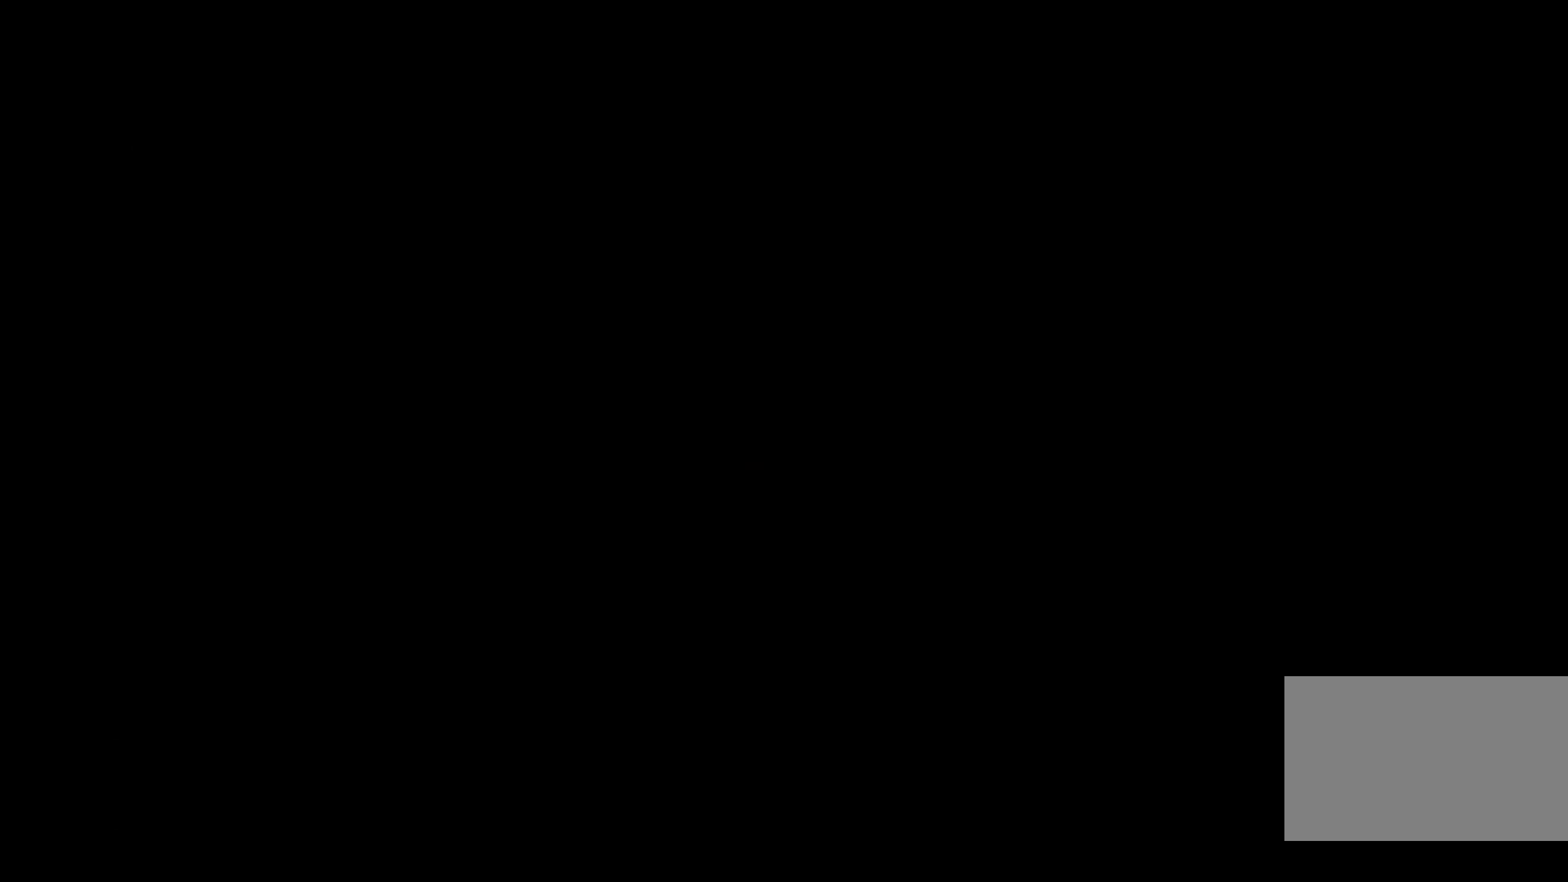
{"keys": [], "mouse": [], "events": []}
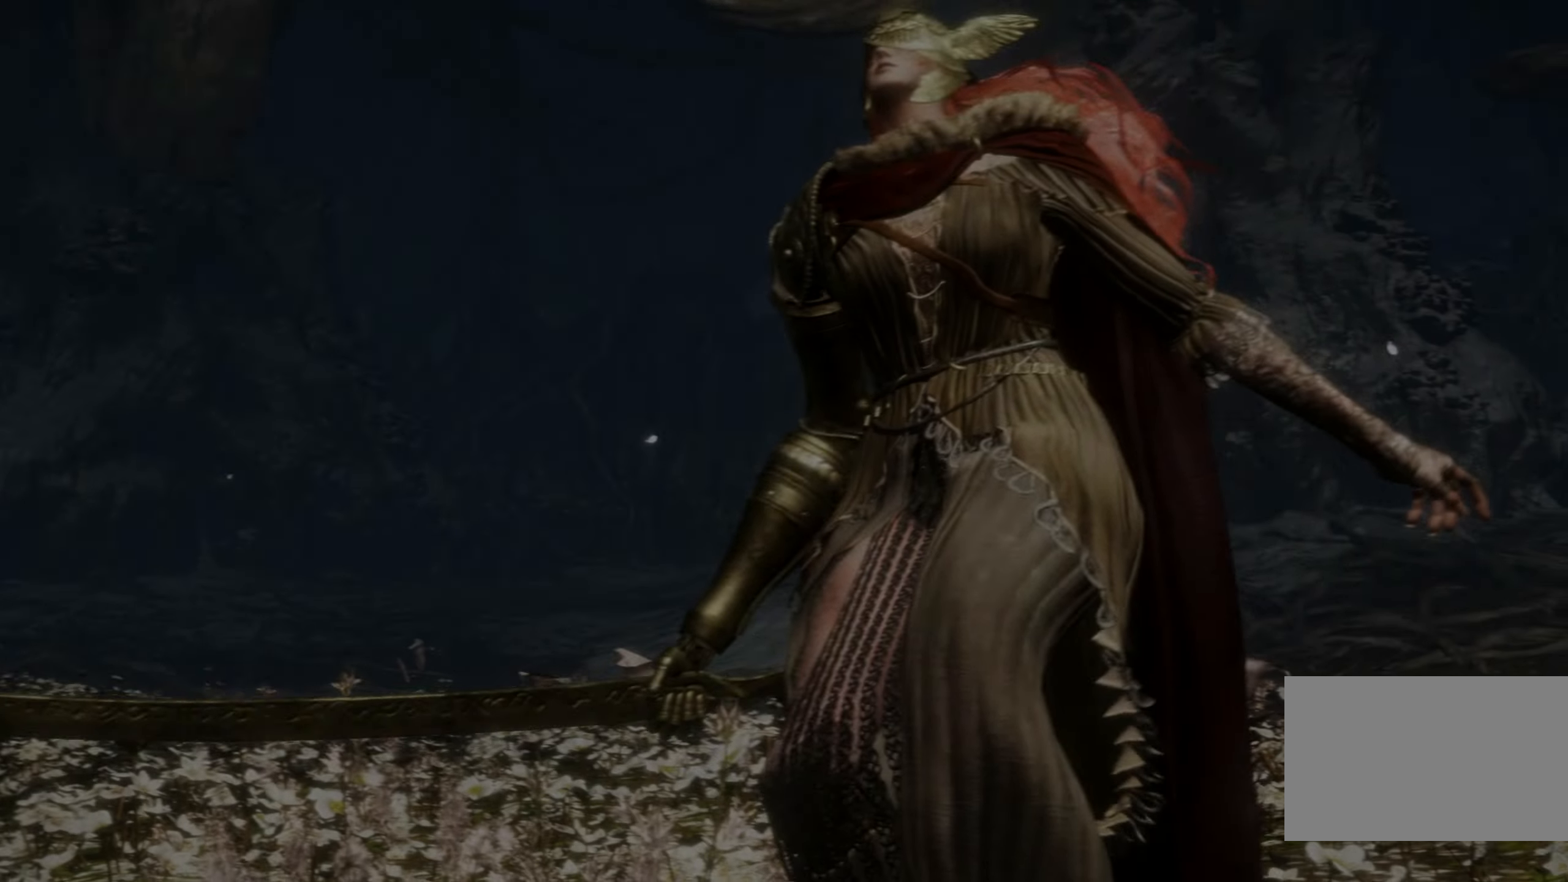
{"keys": [], "mouse": []}
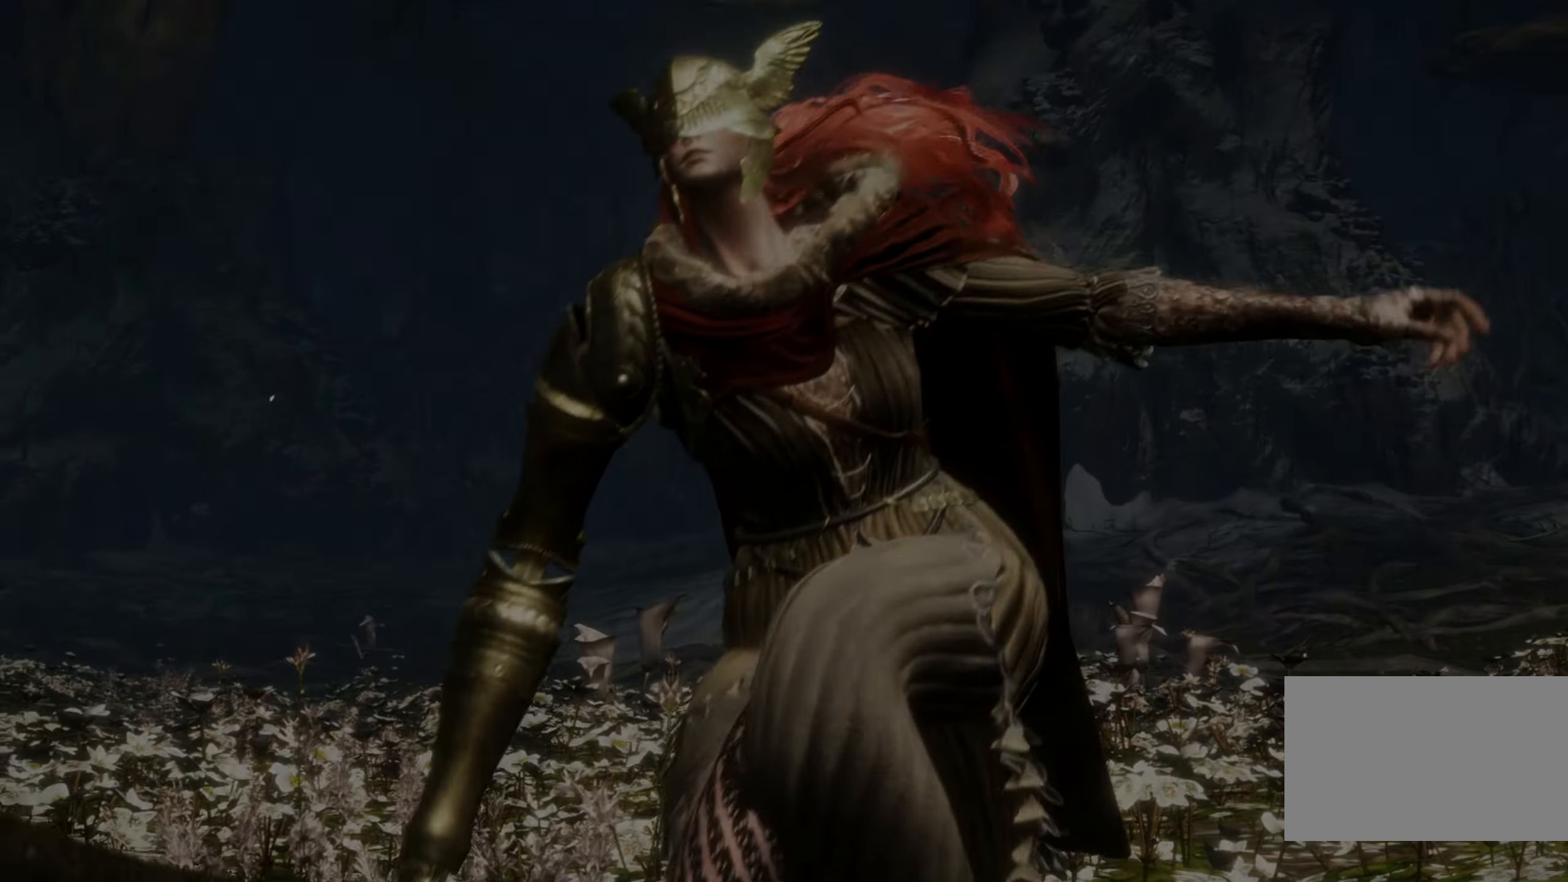
{"keys": [], "mouse": [], "events": []}
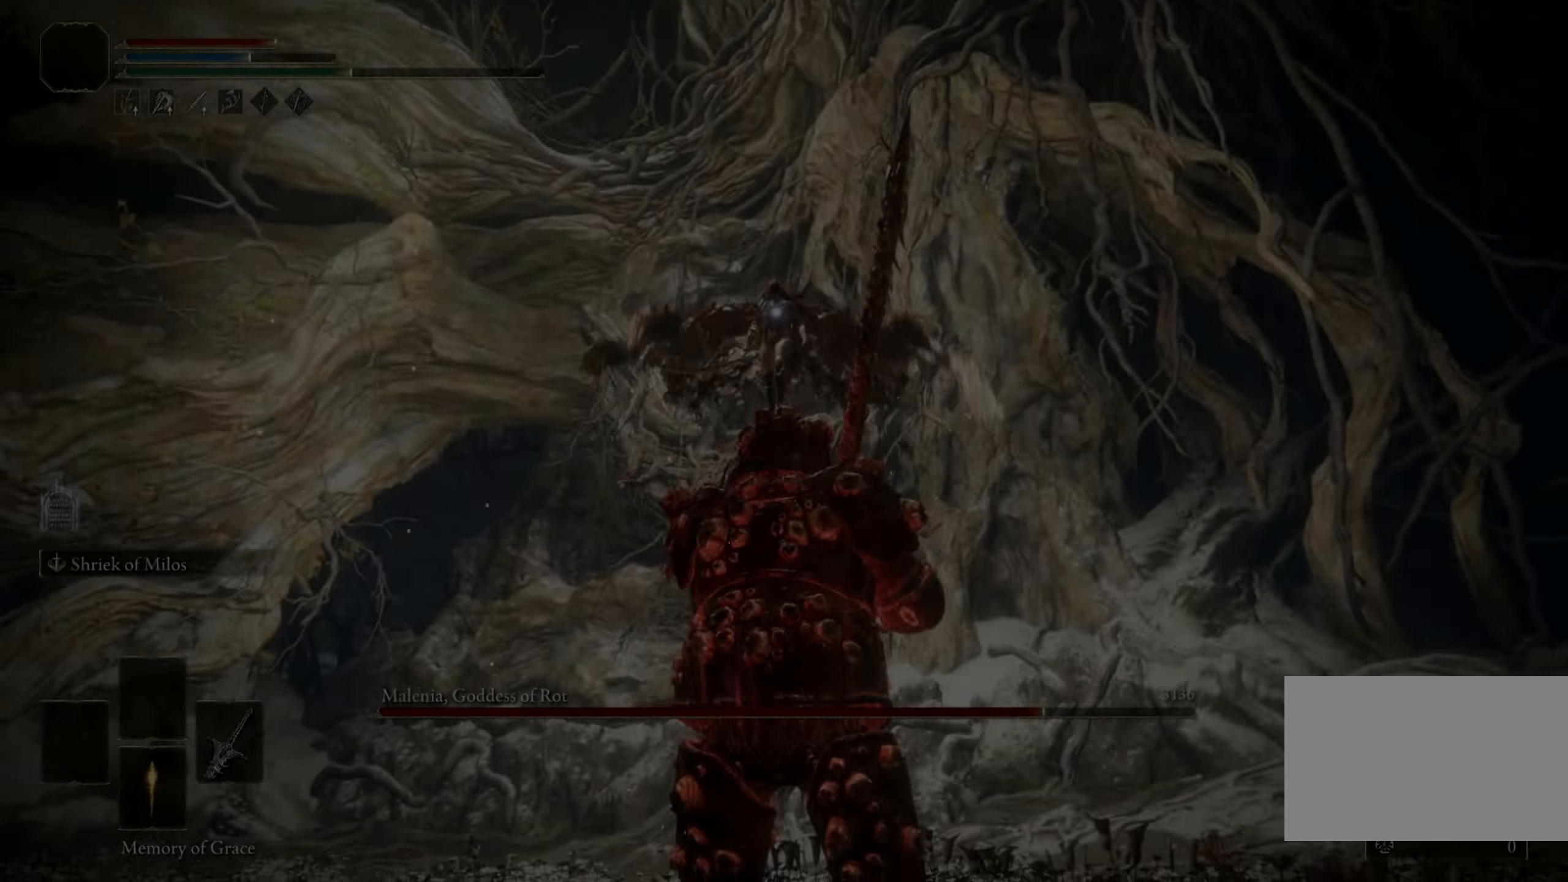
{"keys": [], "mouse": [], "events": []}
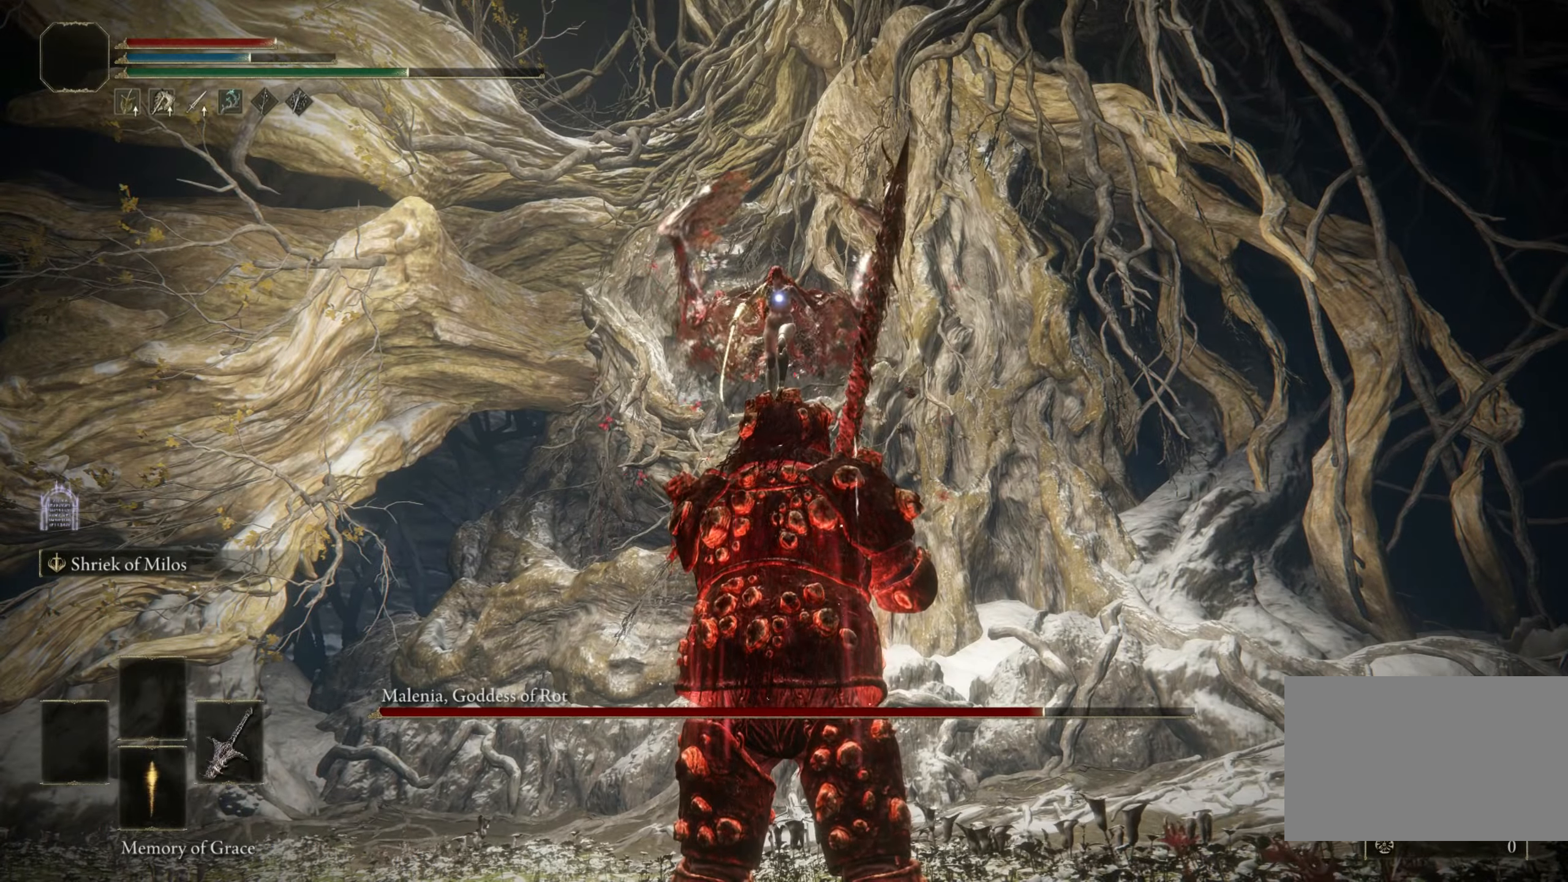
{"keys": [], "mouse": [], "events": []}
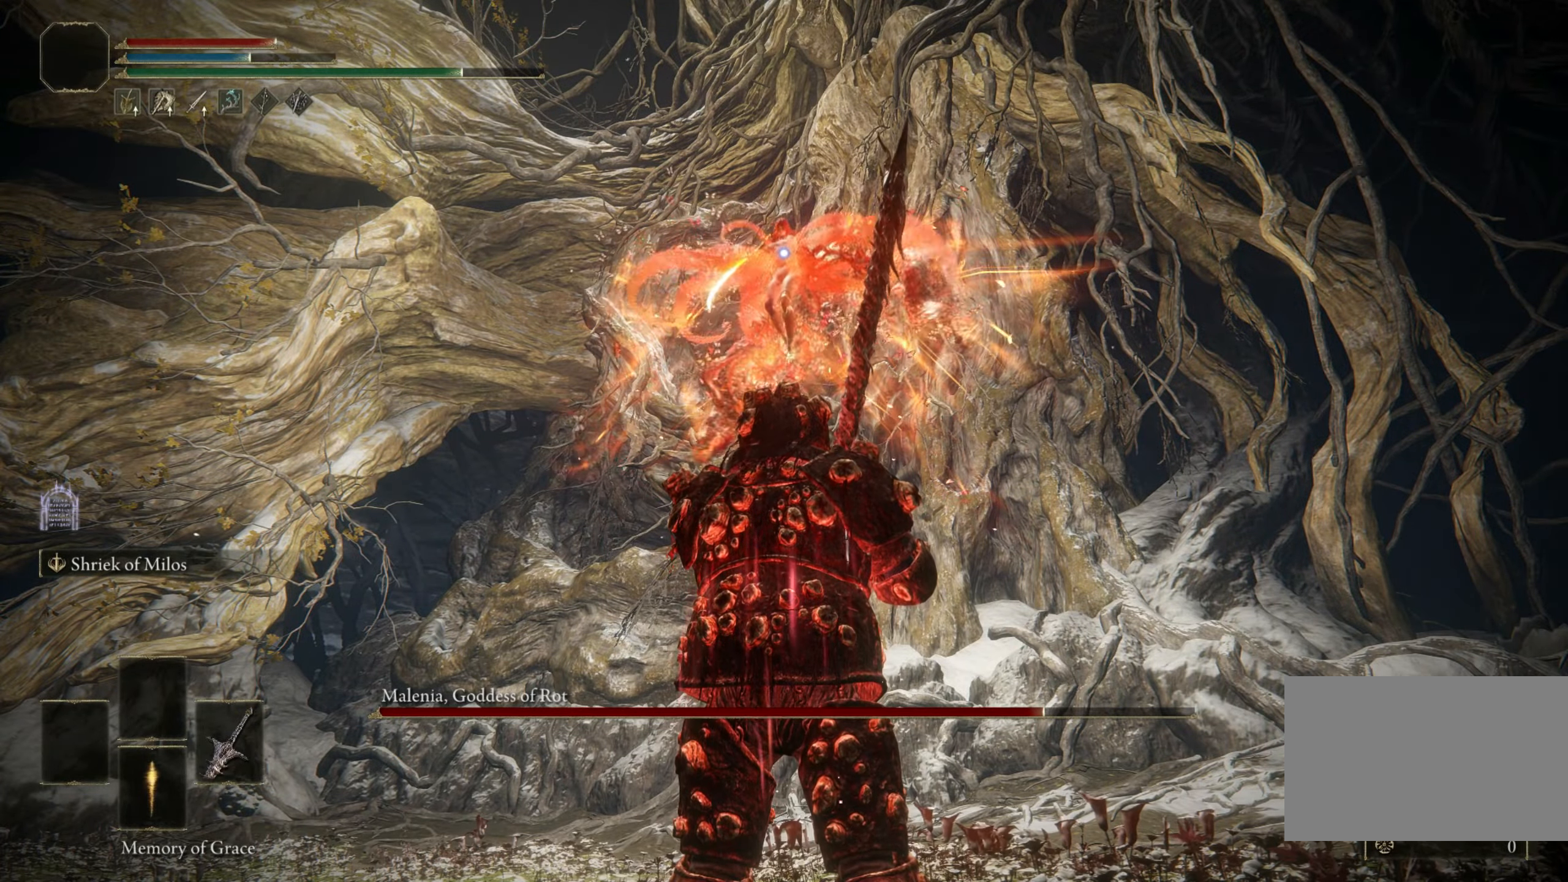
{"keys": [], "mouse": [], "events": []}
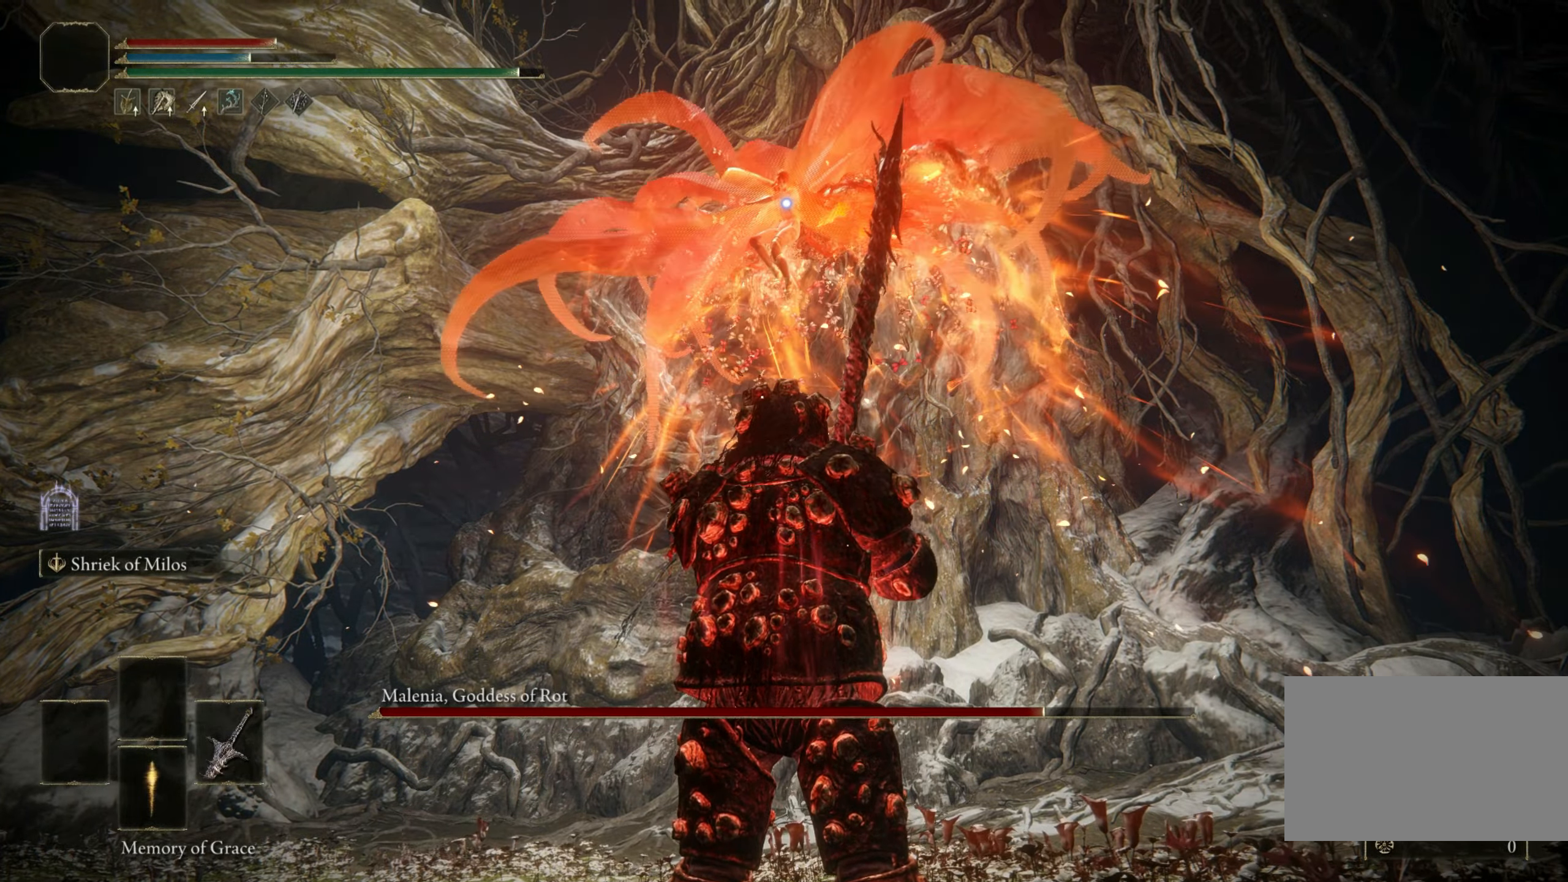
{"keys": [], "mouse": [], "events": []}
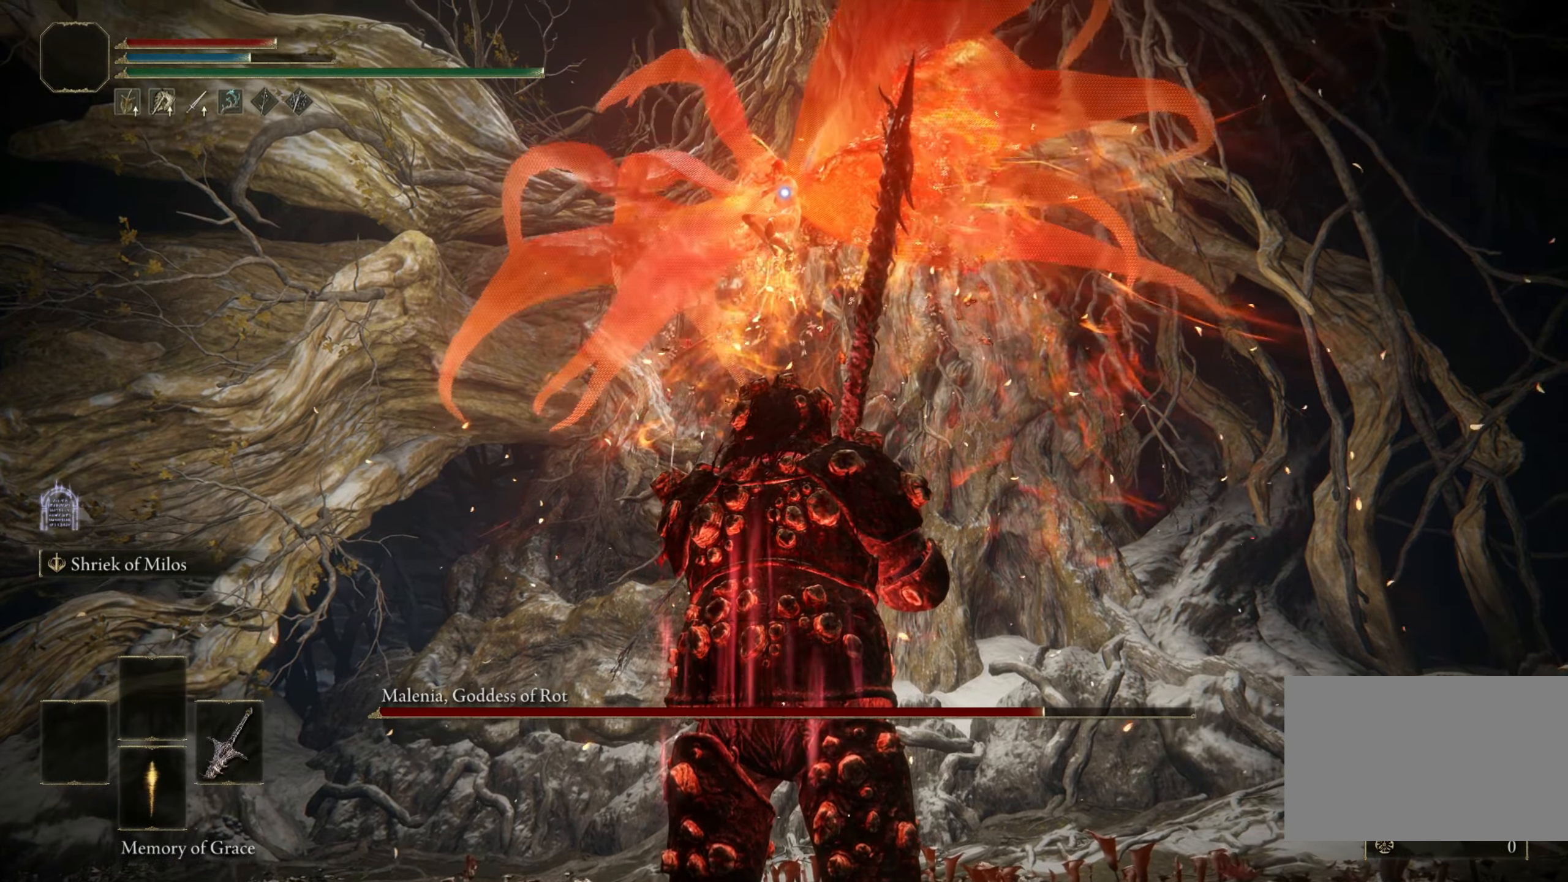
{"keys": [], "mouse": [], "events": []}
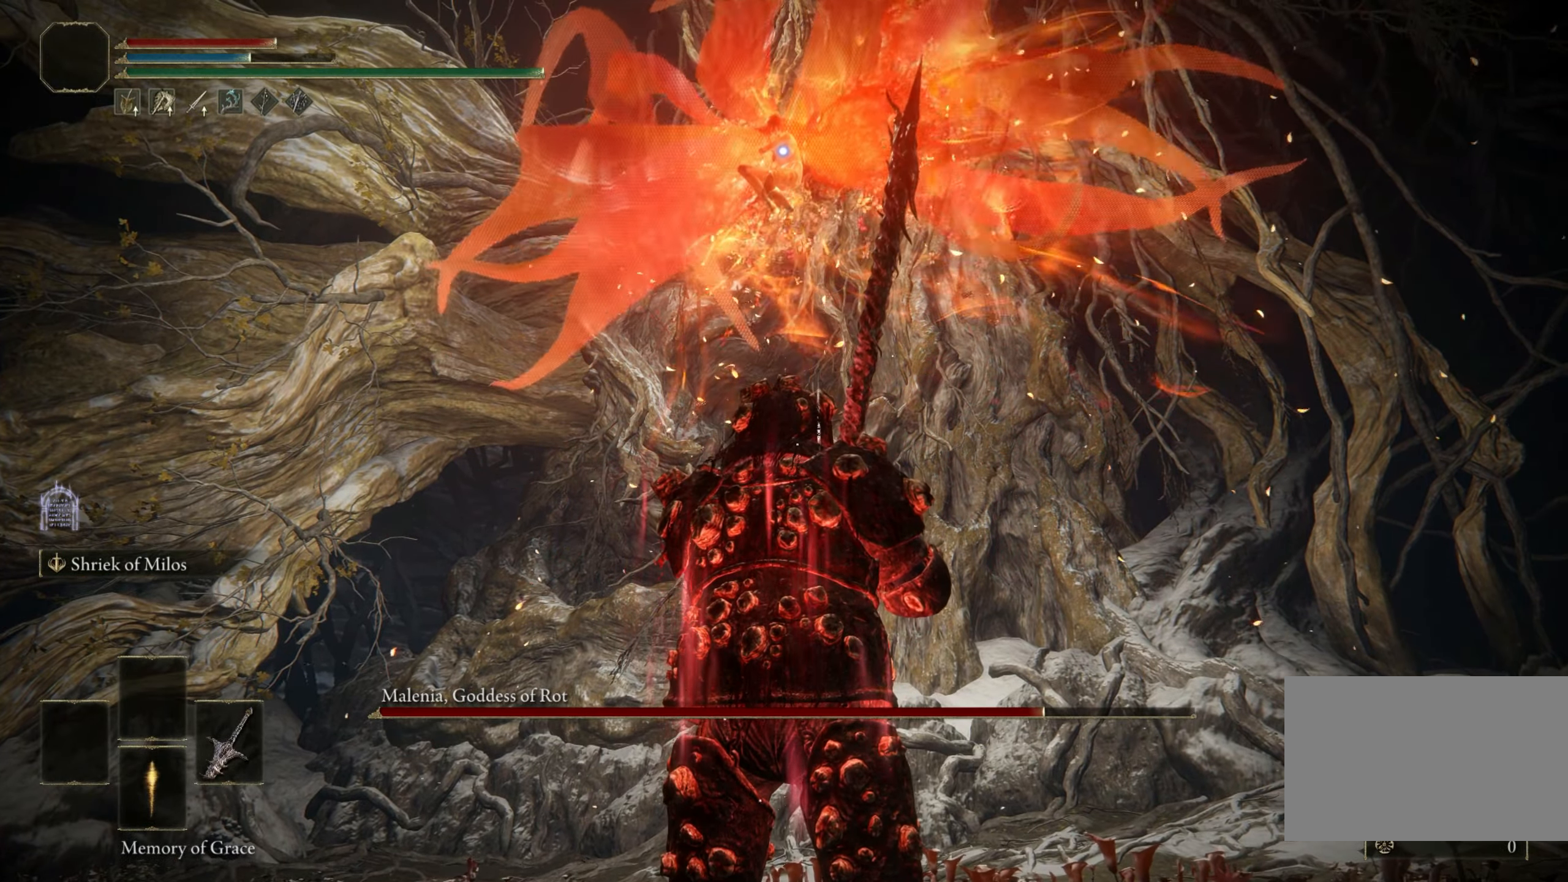
{"keys": ["s"], "mouse": [], "events": [[133, "s", "down"], [367, "space", "down"], [500, "space", "up"]]}
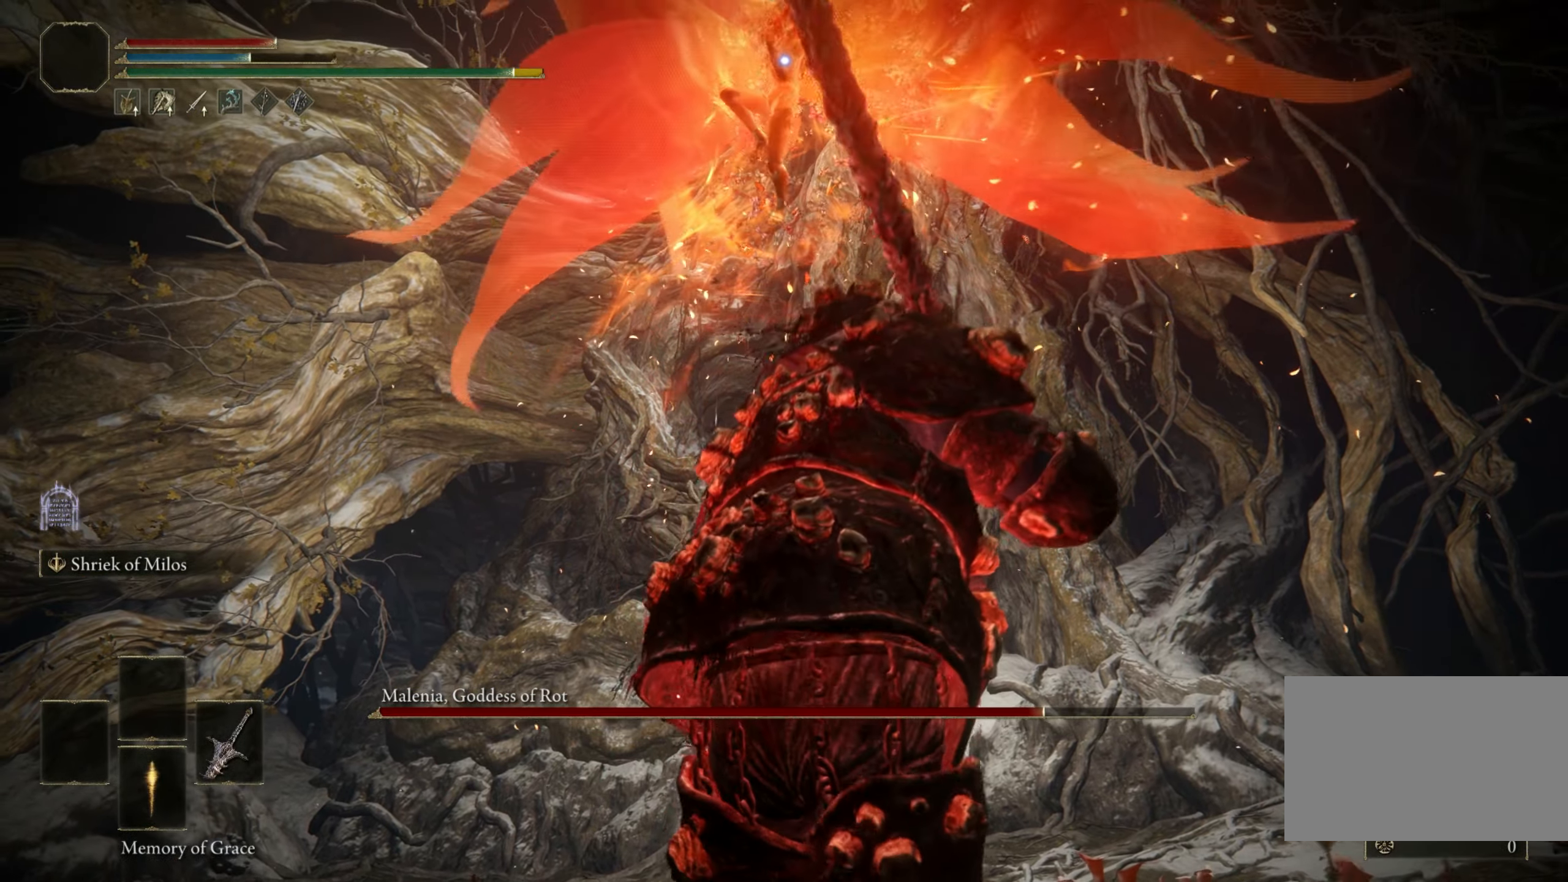
{"keys": ["s"], "mouse": [], "events": []}